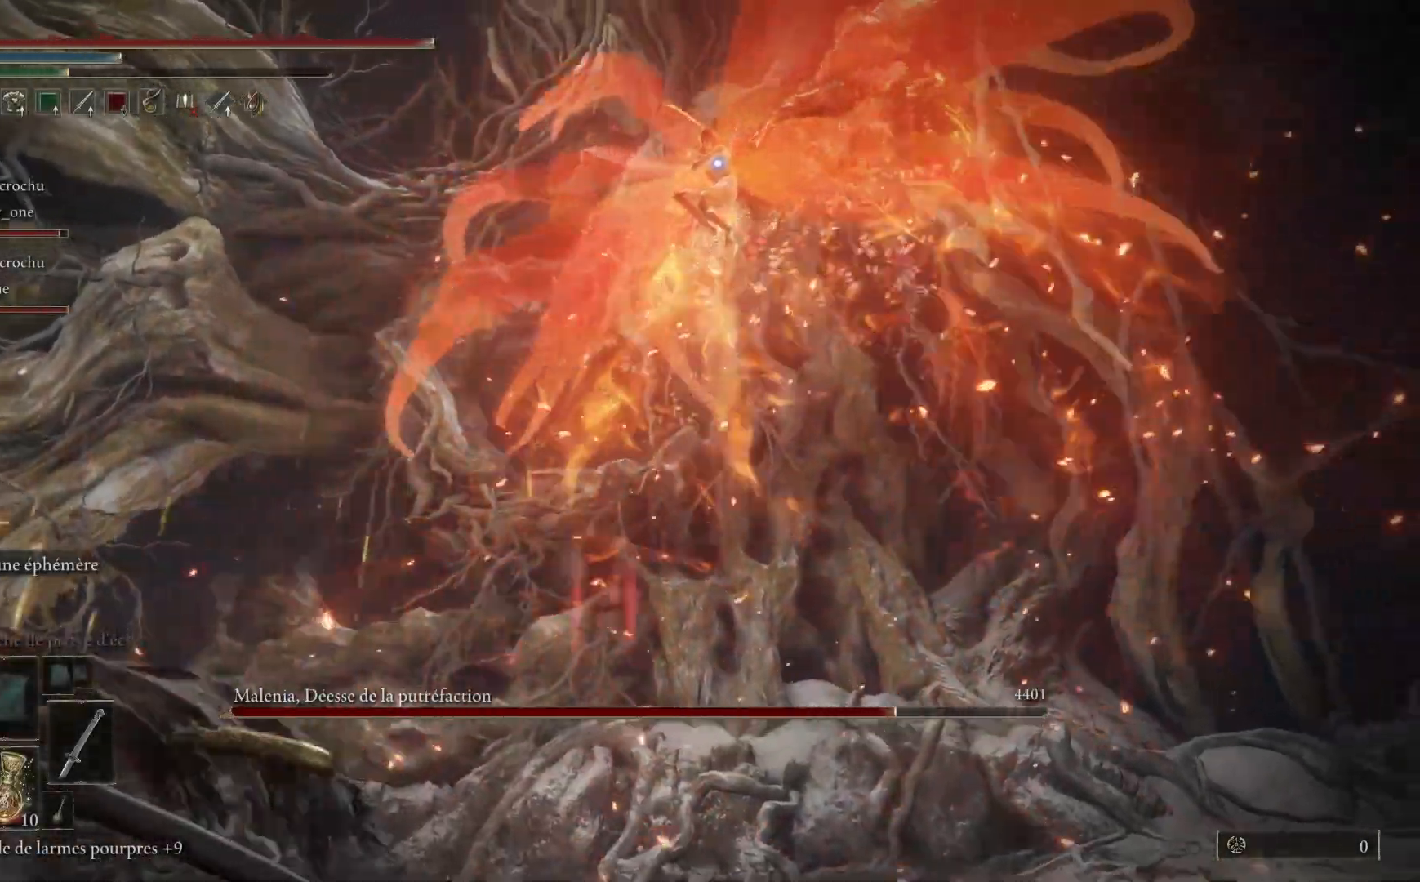
Gameplay with a controller (Xbox layout); each line is a JSON object with the inputs held at the frame after it. "events" lists button and stick changes between this image and that frame as [ms after this image, input, new state], when the widget could be followed in between. Not read: SHARE Z.
{"buttons": ["B"], "left_stick": "left", "right_stick": "center", "events": []}
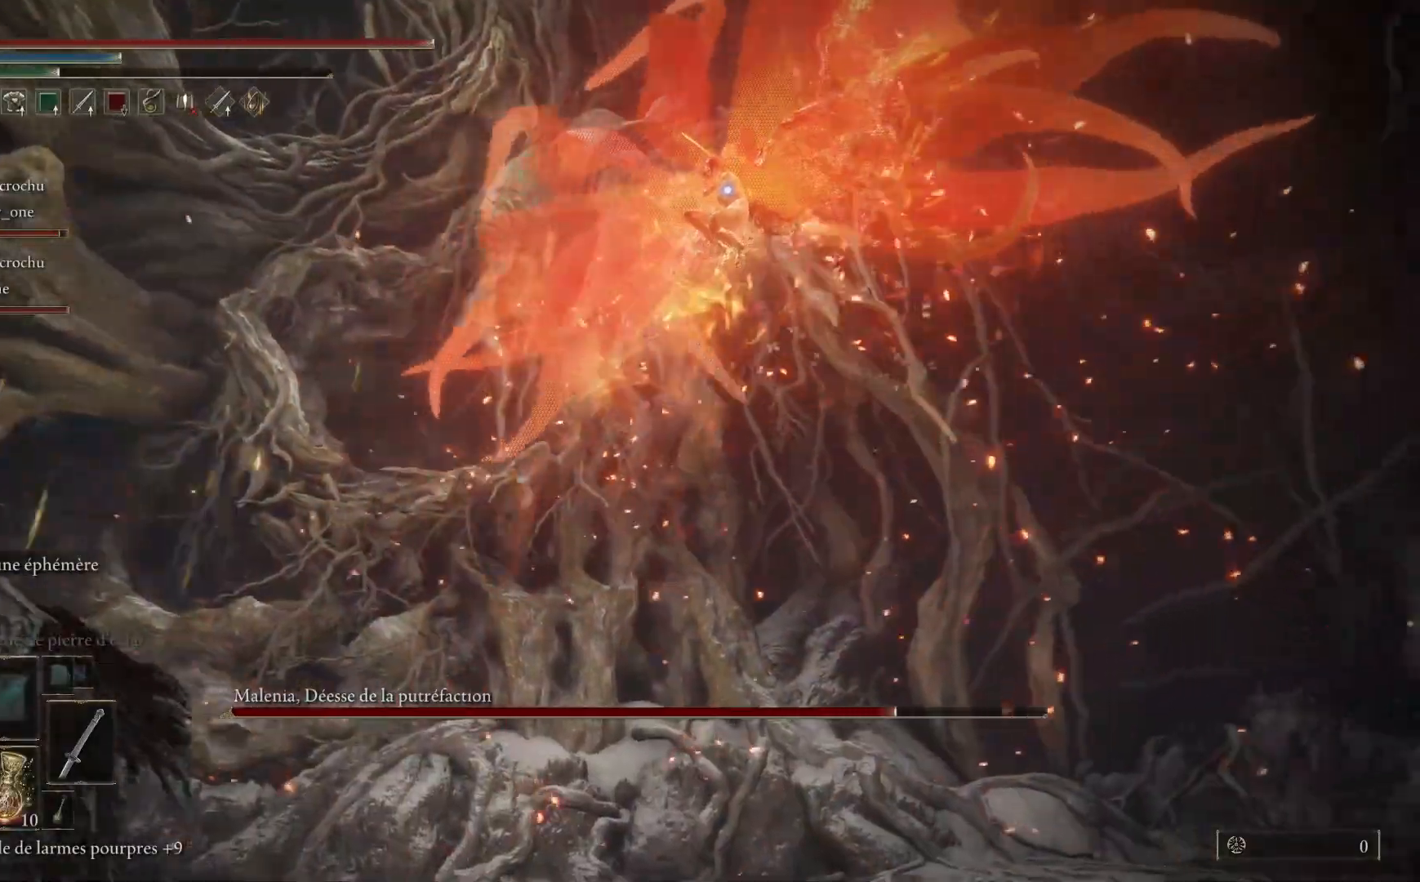
{"buttons": [], "left_stick": "left", "right_stick": "center", "events": [[450, "B", "up"]]}
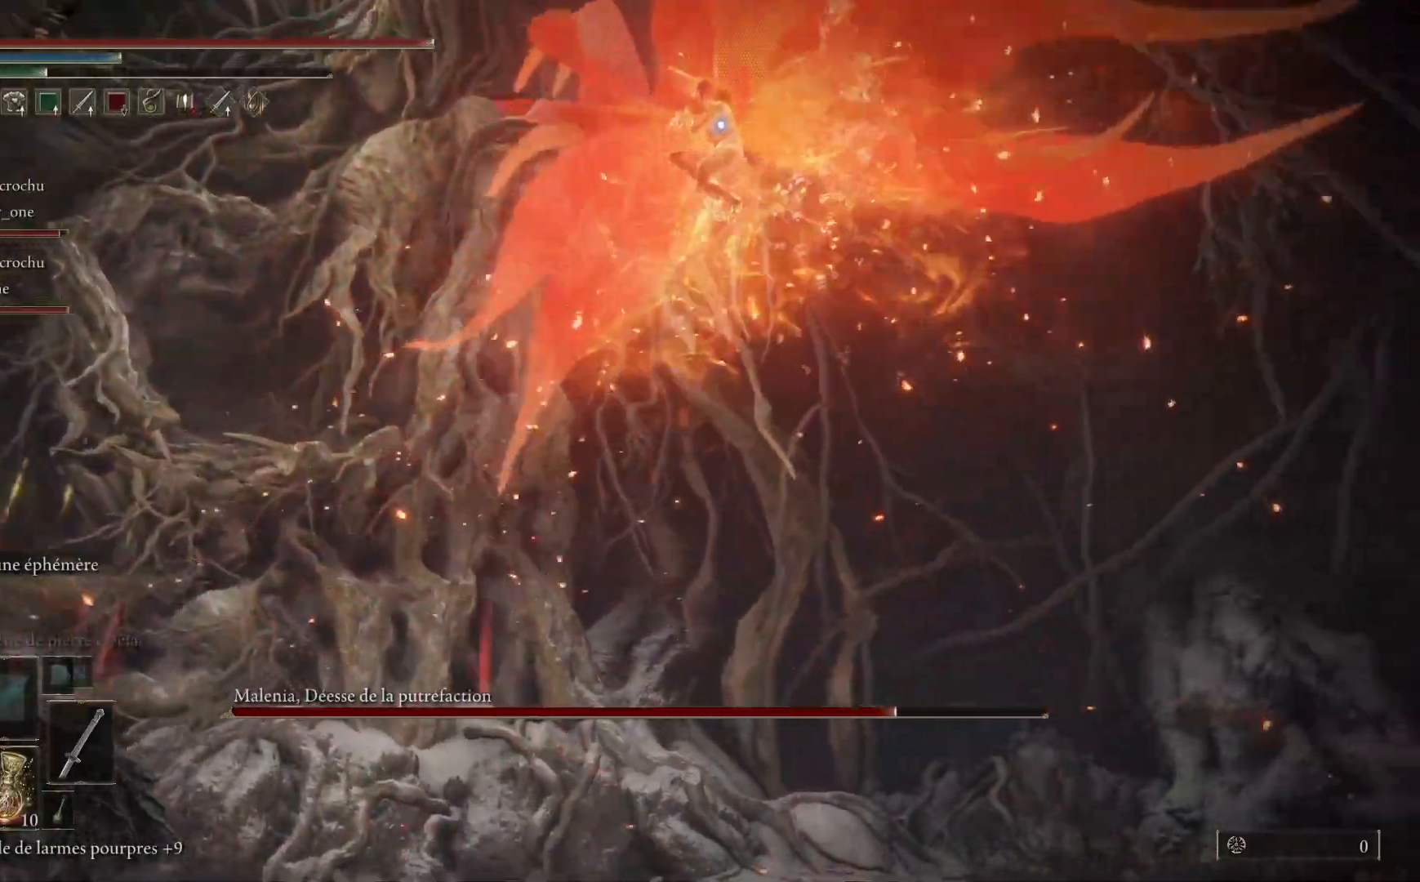
{"buttons": [], "left_stick": "left", "right_stick": "center", "events": [[50, "B", "down"], [233, "B", "up"]]}
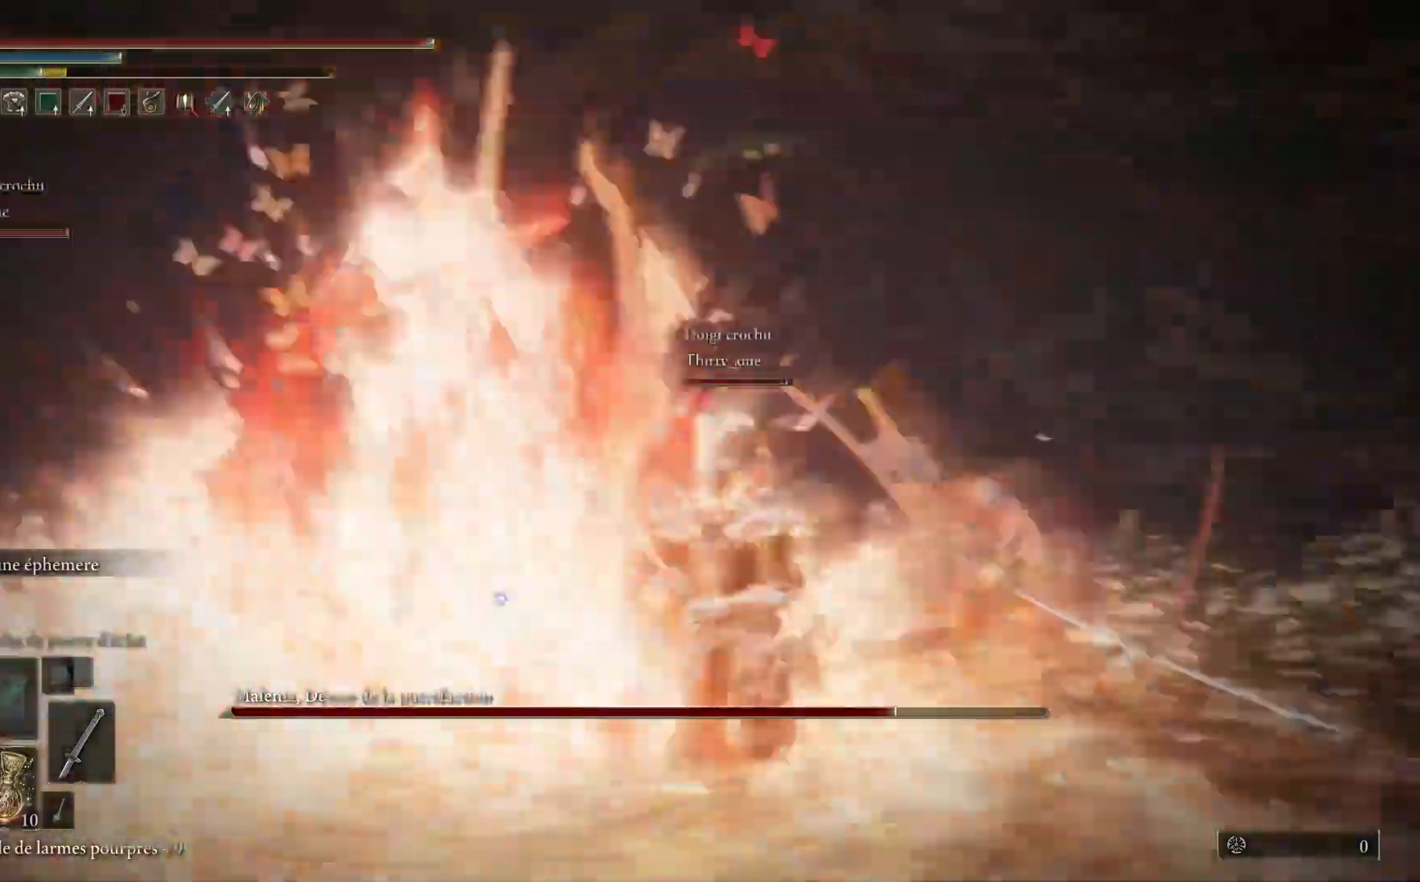
{"buttons": ["B"], "left_stick": "down", "right_stick": "center", "events": [[383, "left_stick", "down"], [483, "B", "down"]]}
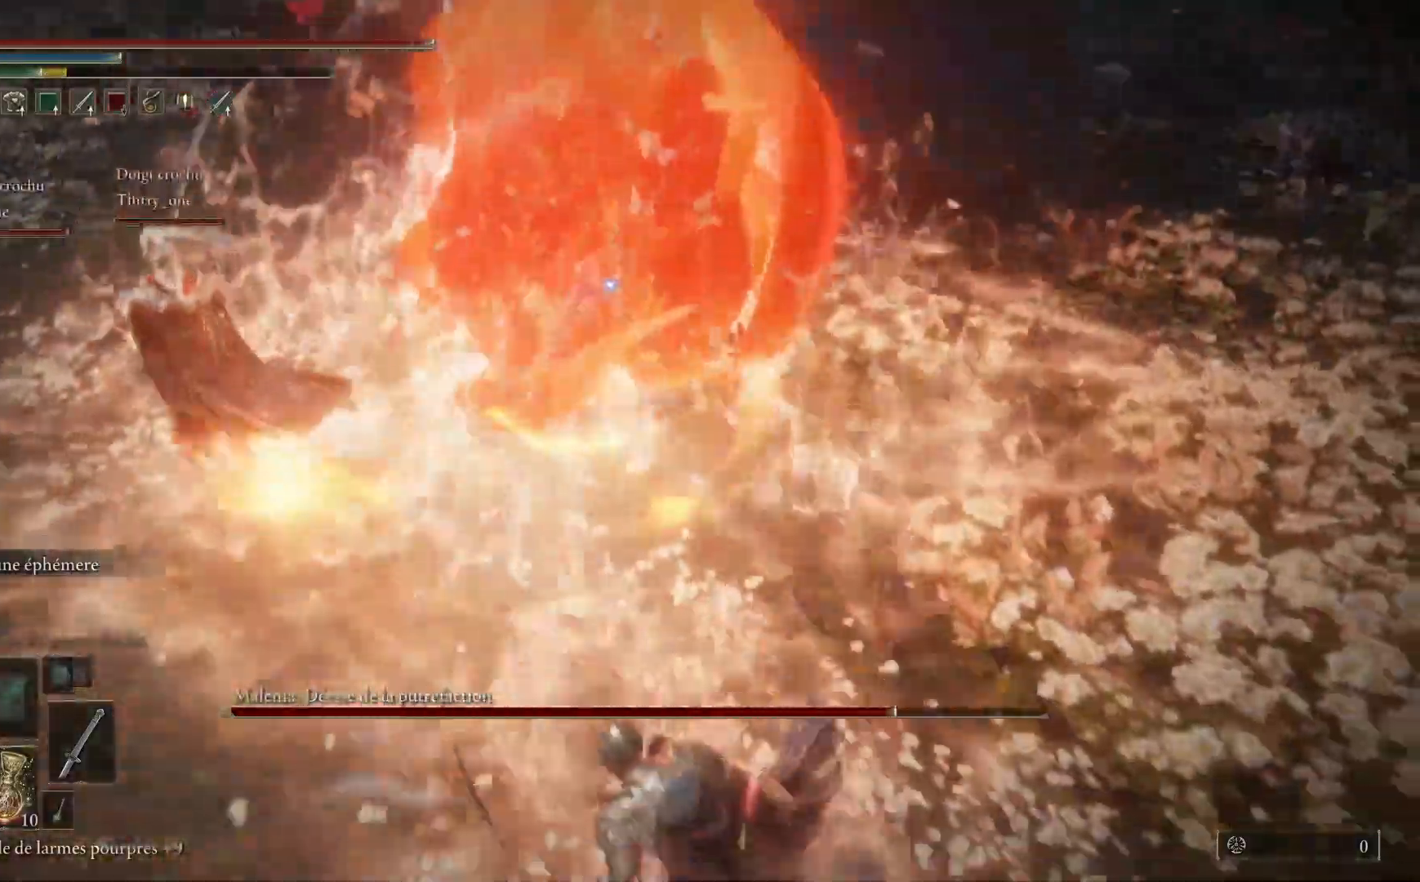
{"buttons": ["B"], "left_stick": "down", "right_stick": "center", "events": []}
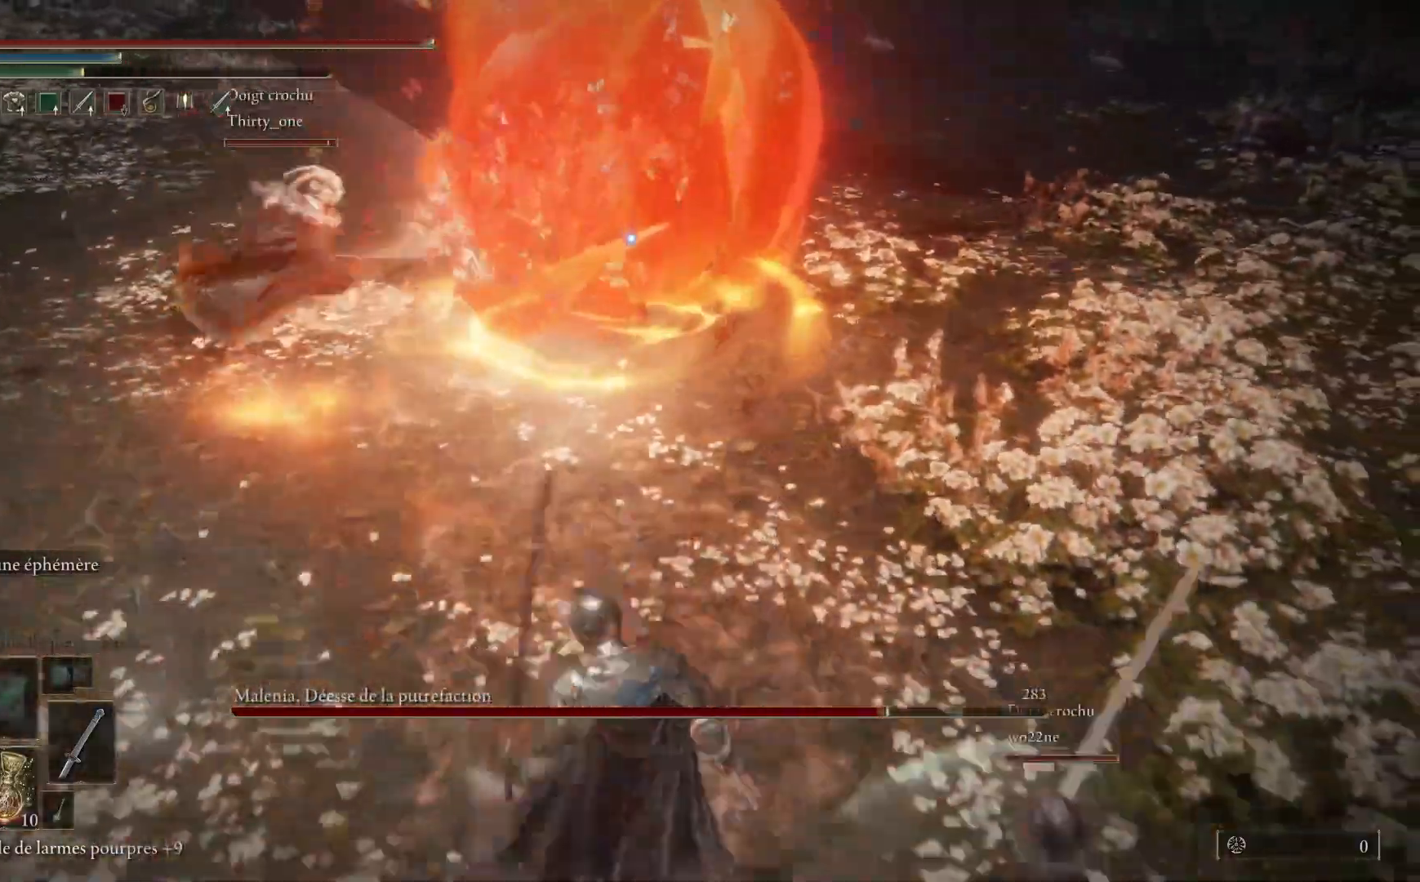
{"buttons": ["B"], "left_stick": "down", "right_stick": "center", "events": []}
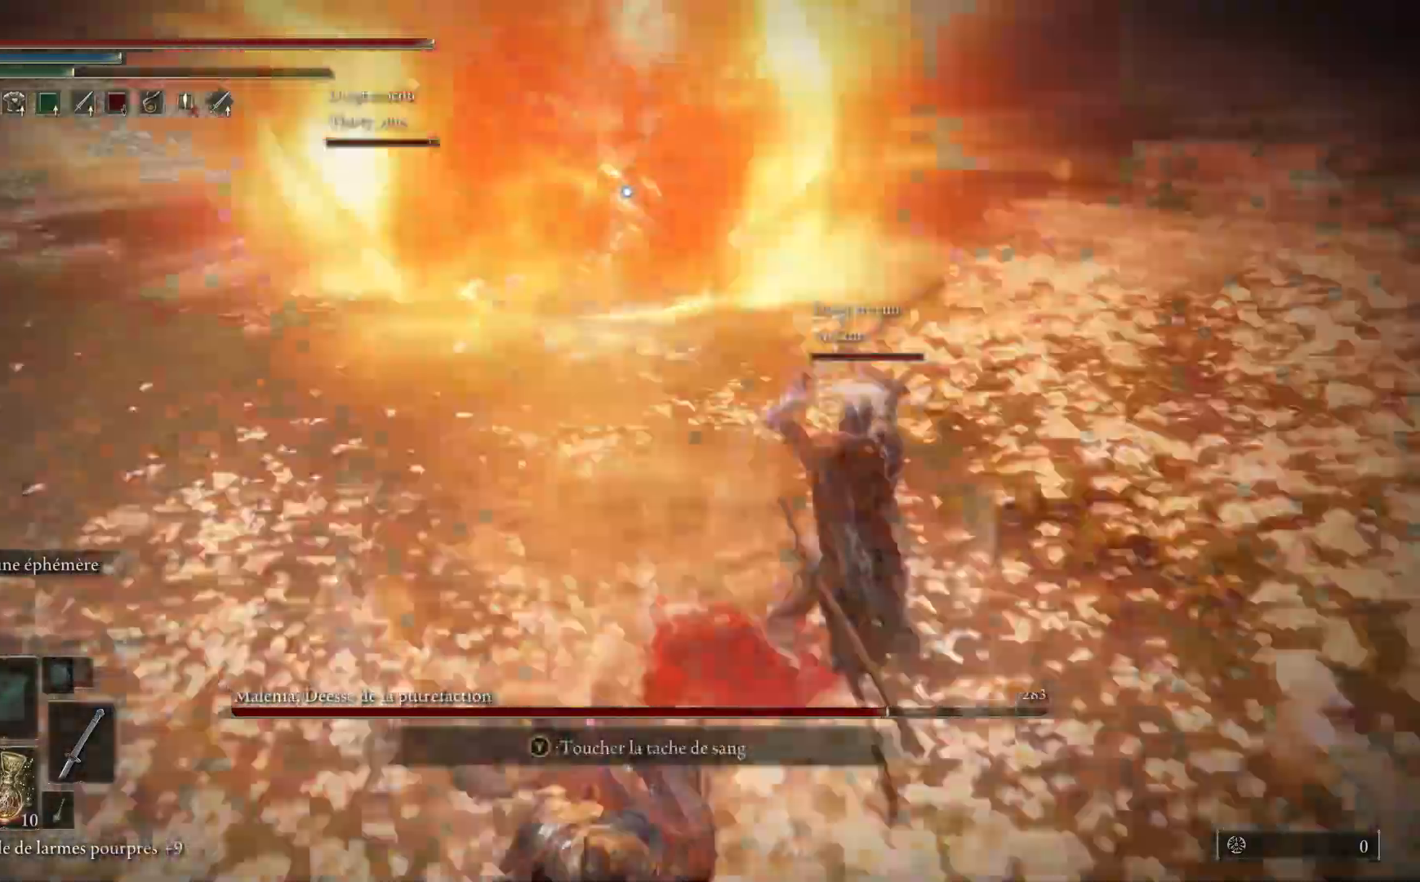
{"buttons": ["B"], "left_stick": "down", "right_stick": "center", "events": []}
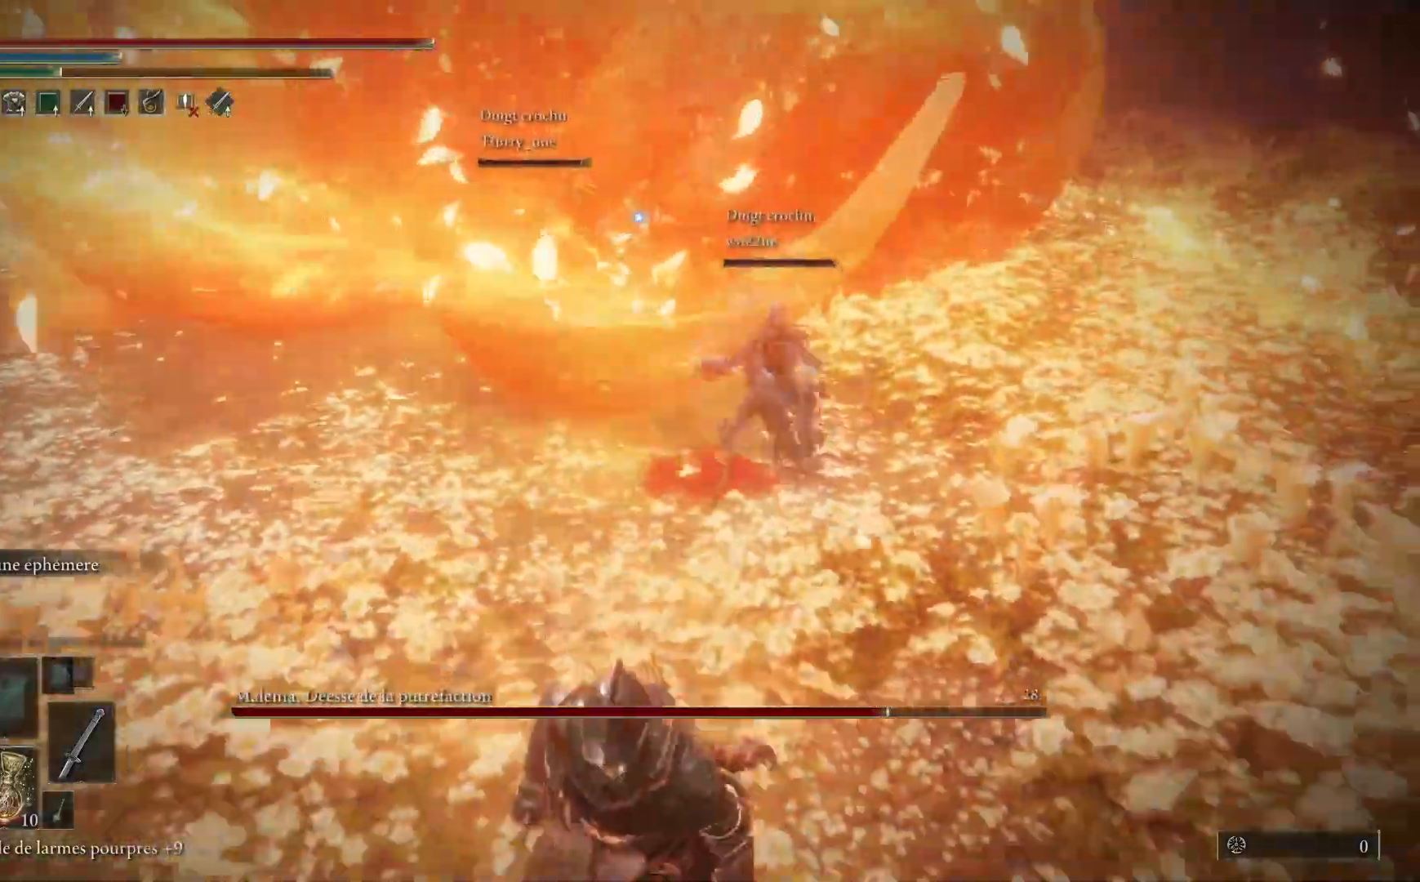
{"buttons": ["B"], "left_stick": "down", "right_stick": "center", "events": []}
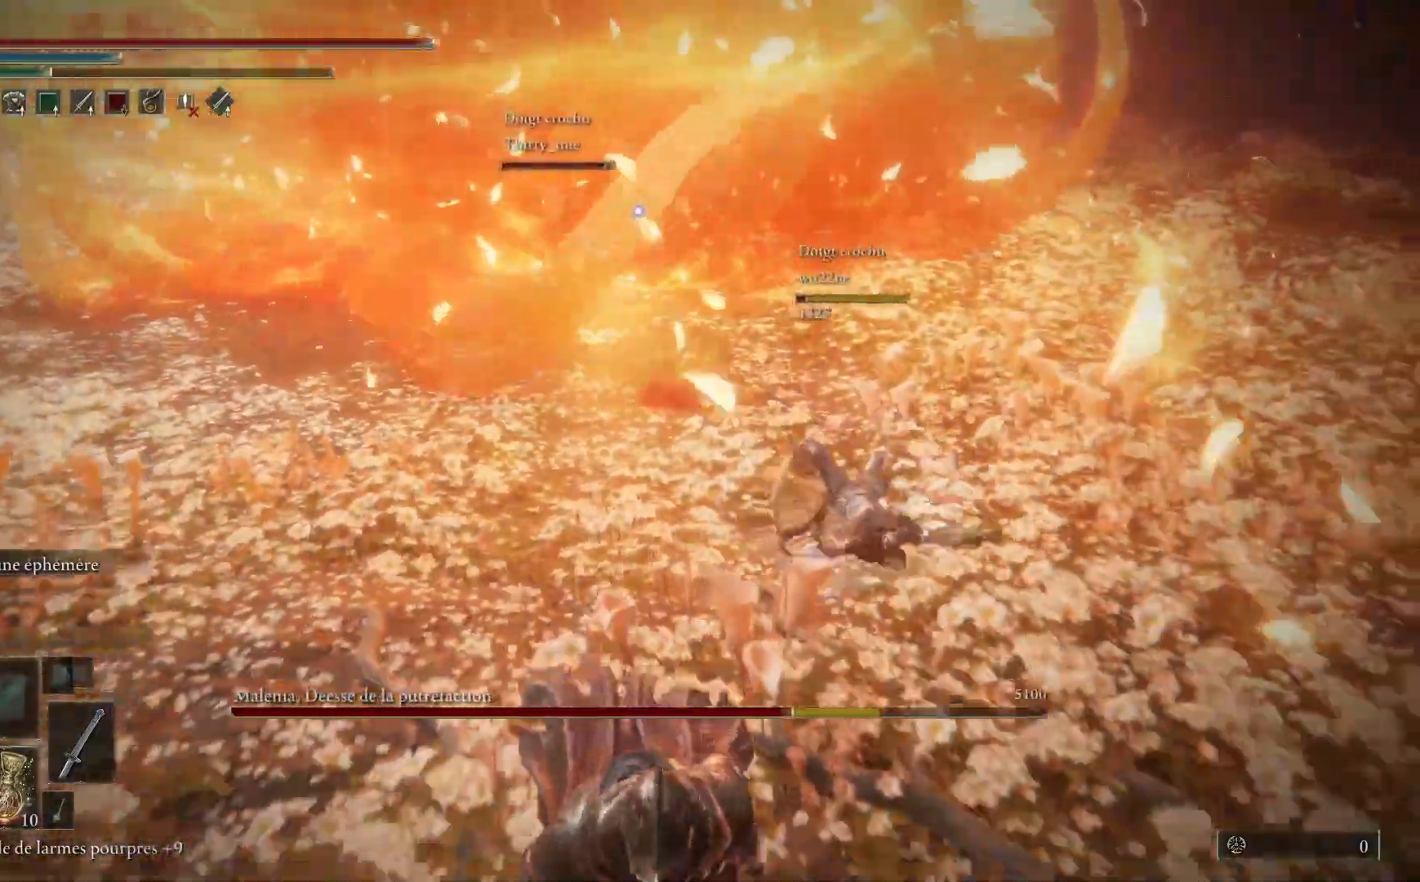
{"buttons": ["B"], "left_stick": "down", "right_stick": "center", "events": [[233, "B", "up"], [400, "B", "down"]]}
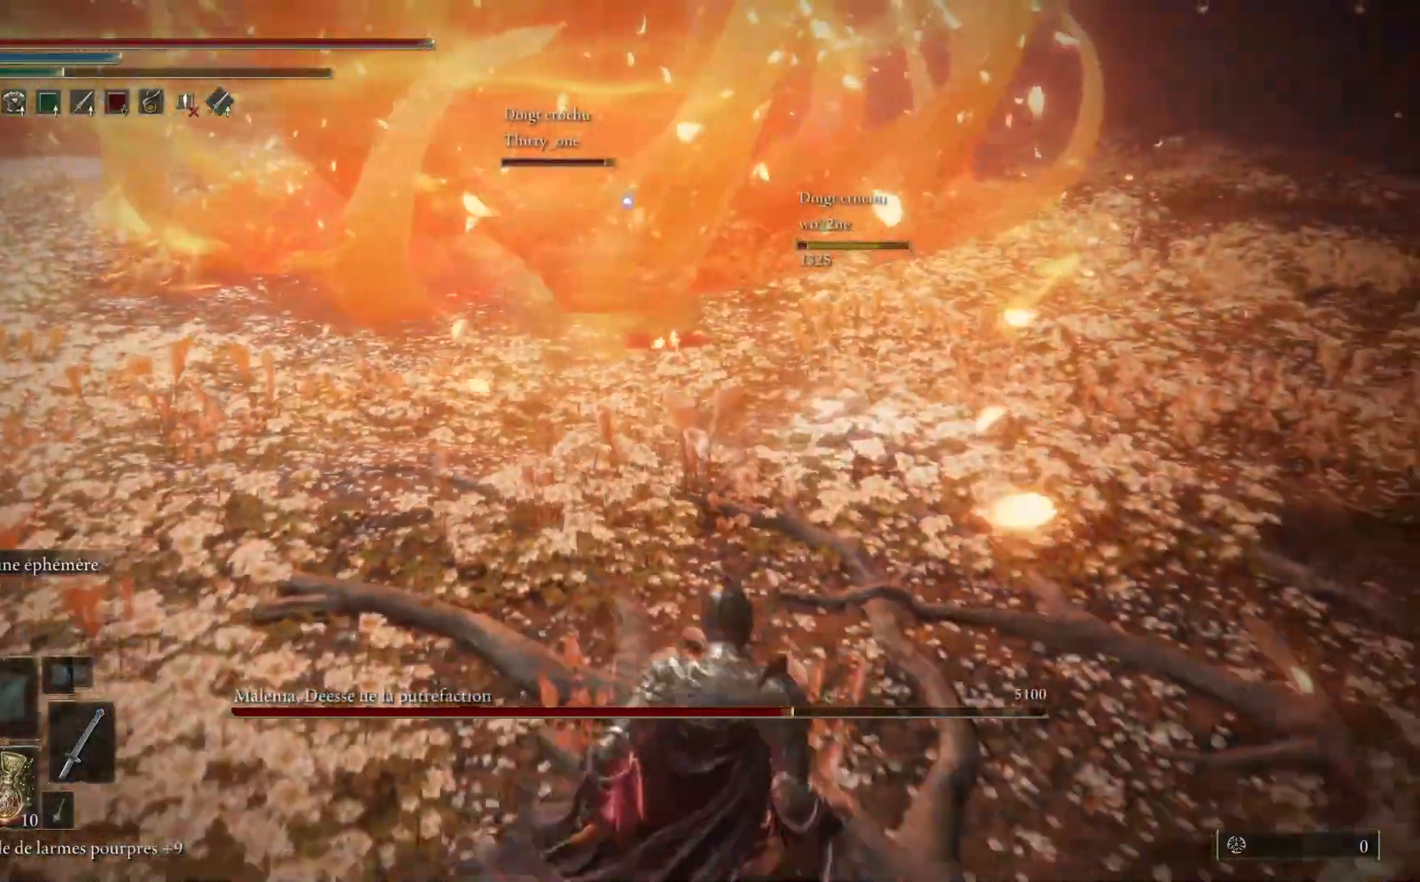
{"buttons": [], "left_stick": "down", "right_stick": "center", "events": [[17, "B", "up"]]}
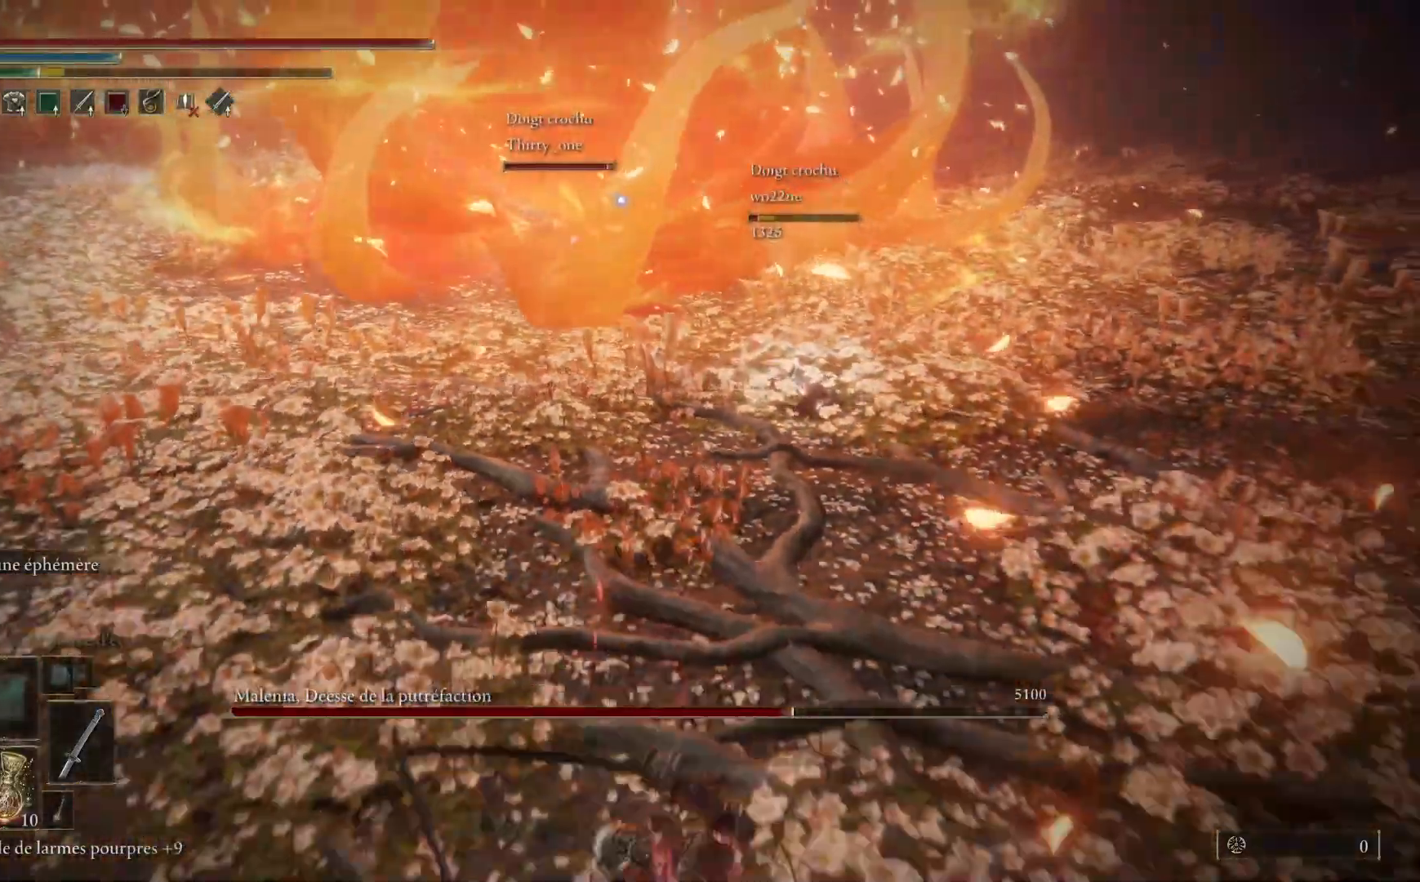
{"buttons": [], "left_stick": "center", "right_stick": "center", "events": [[17, "left_stick", "center"]]}
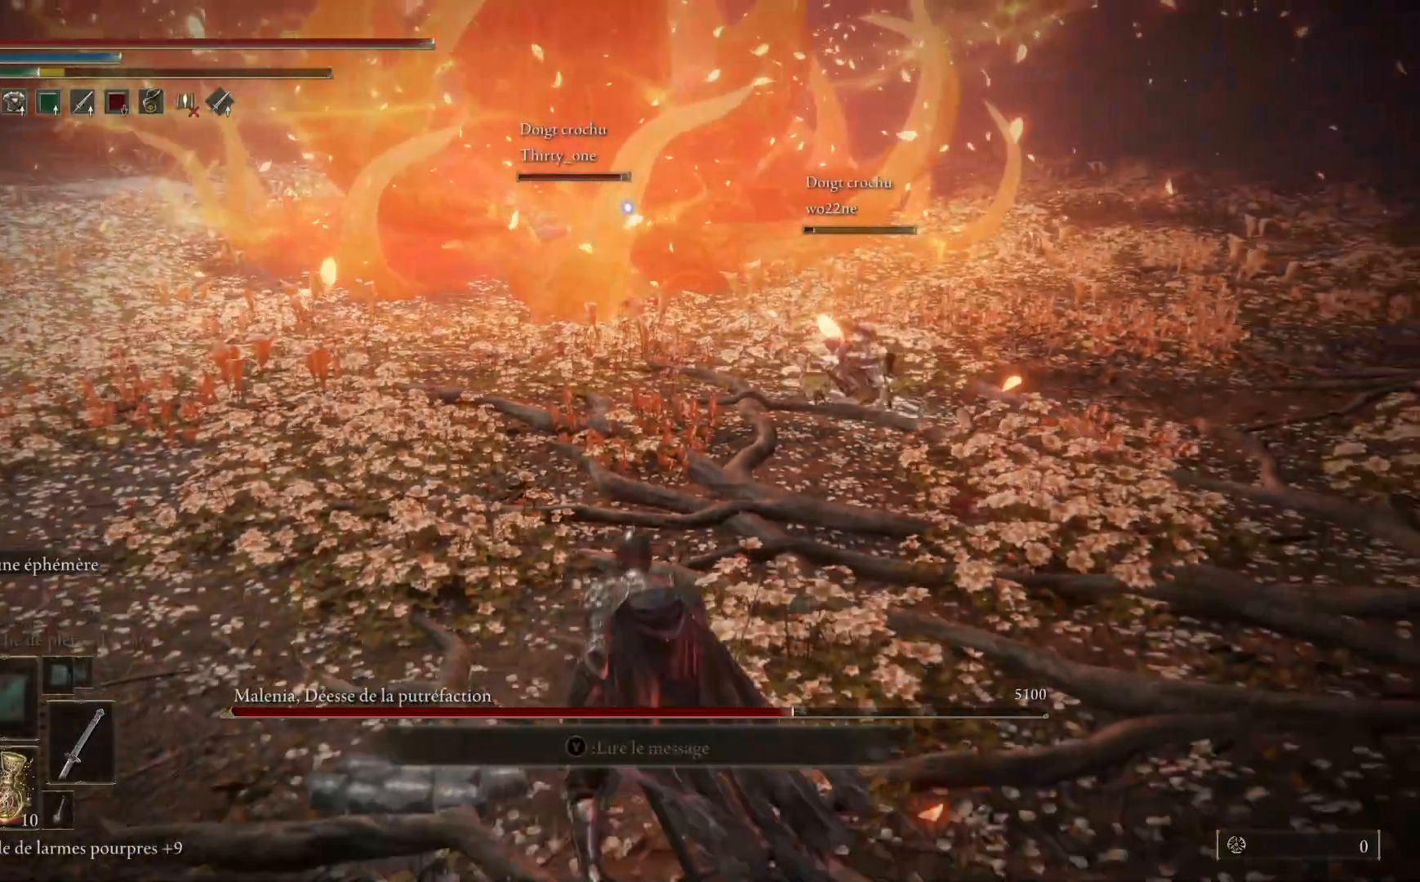
{"buttons": [], "left_stick": "center", "right_stick": "center", "events": []}
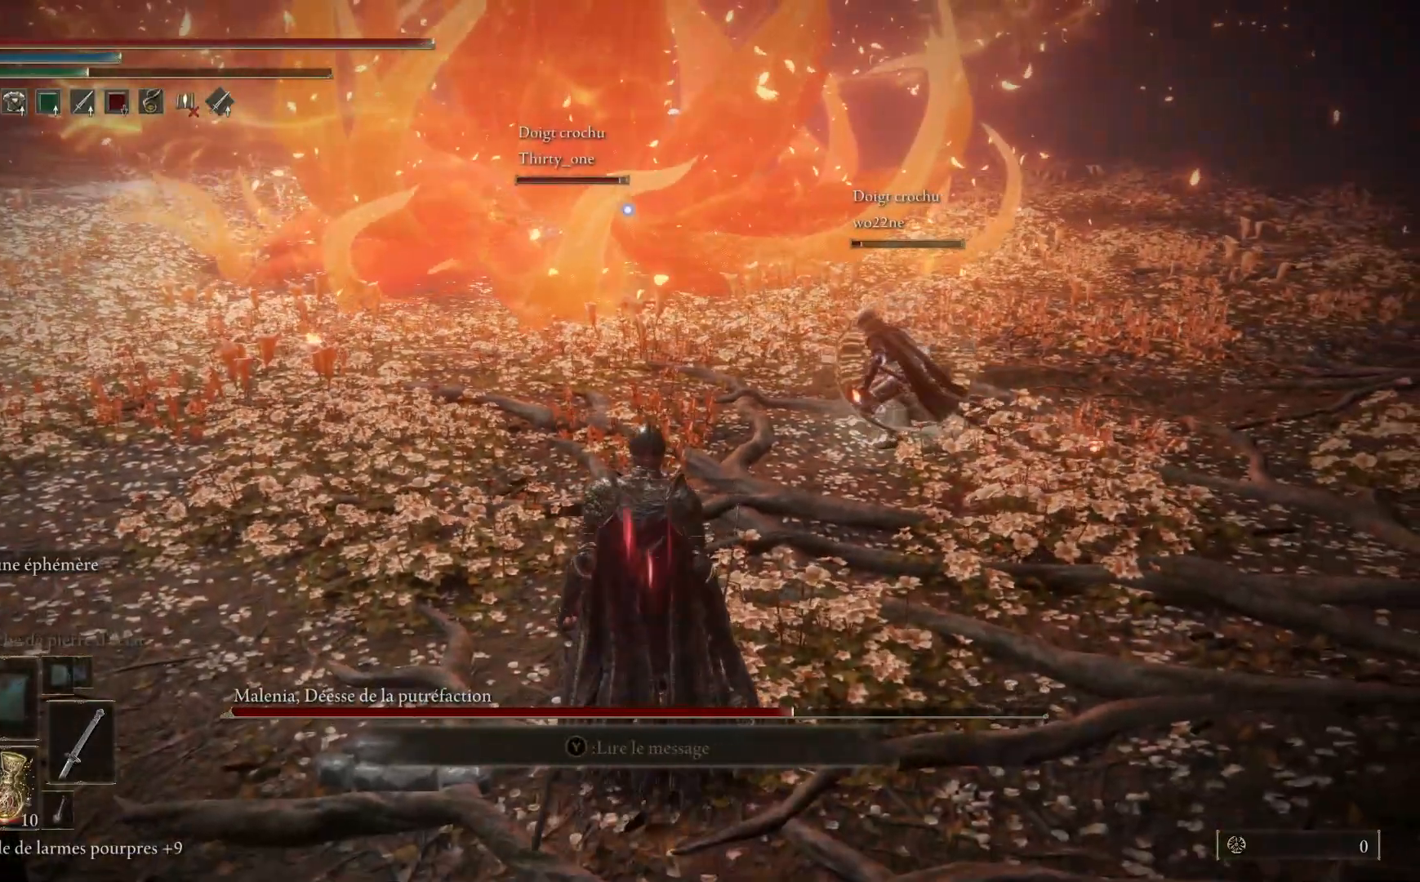
{"buttons": [], "left_stick": "center", "right_stick": "center", "events": []}
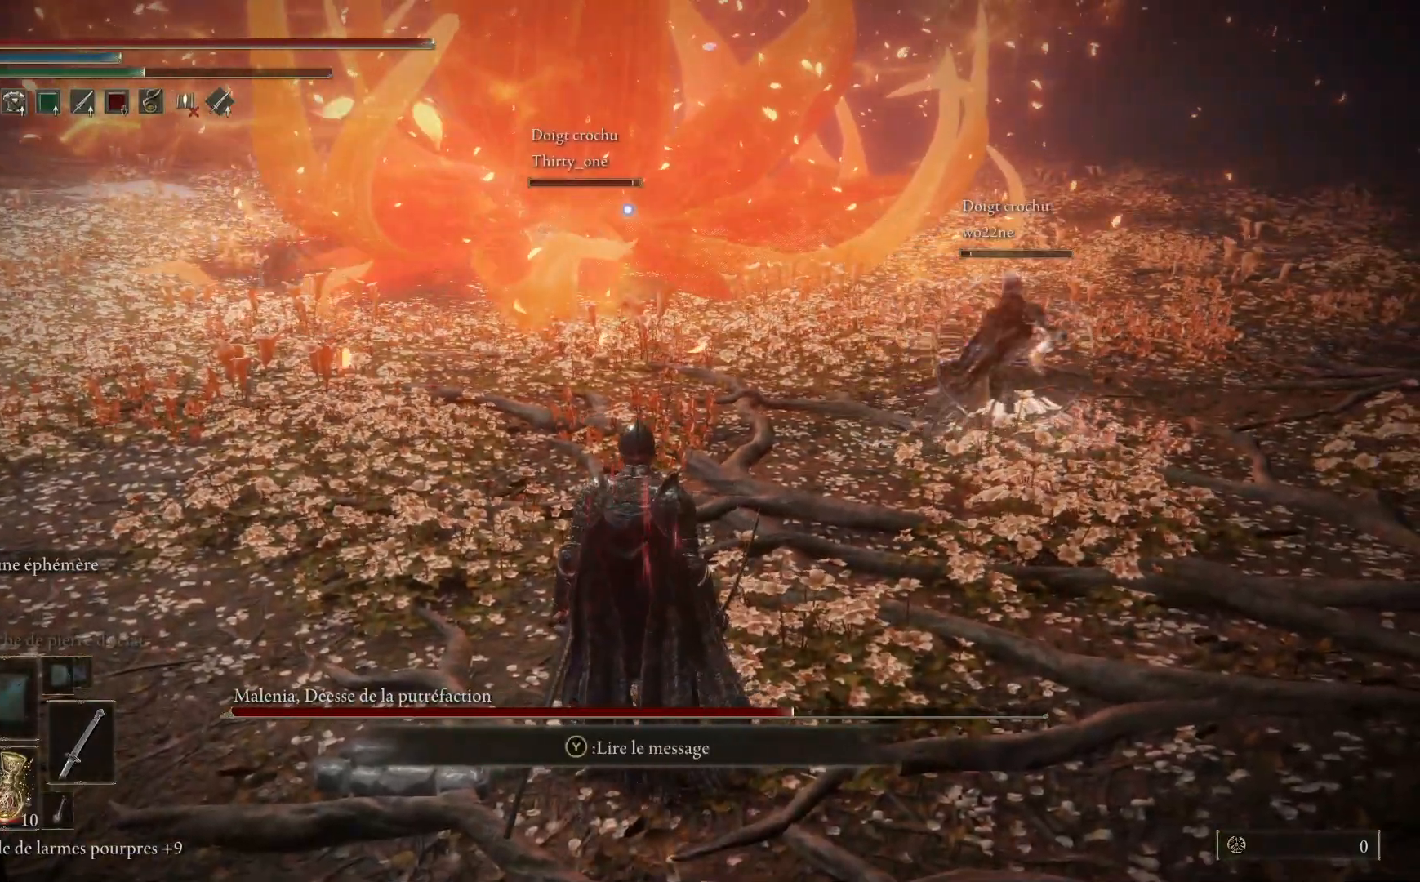
{"buttons": [], "left_stick": "center", "right_stick": "center", "events": []}
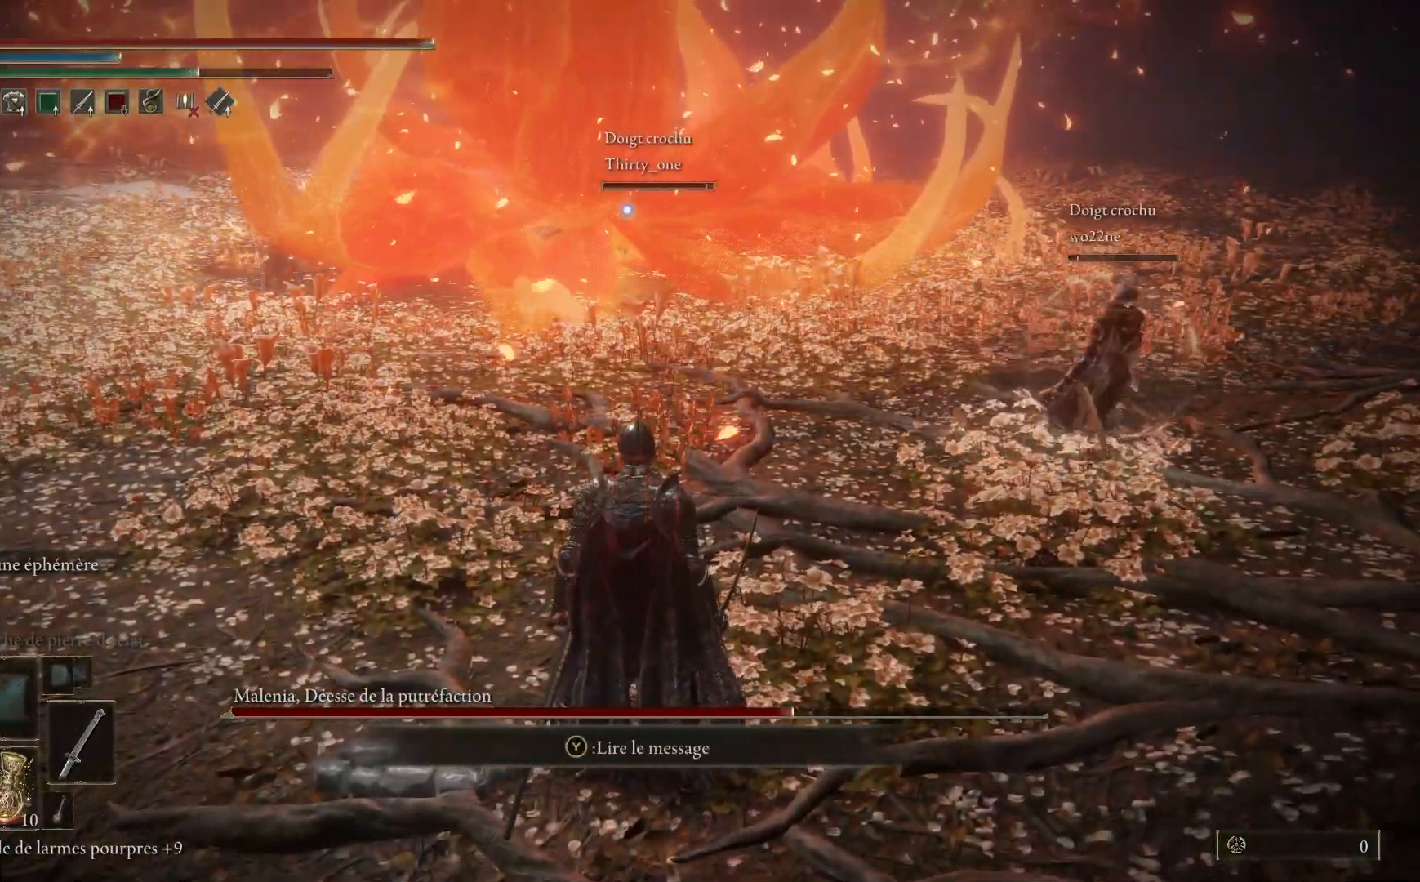
{"buttons": [], "left_stick": "center", "right_stick": "center", "events": []}
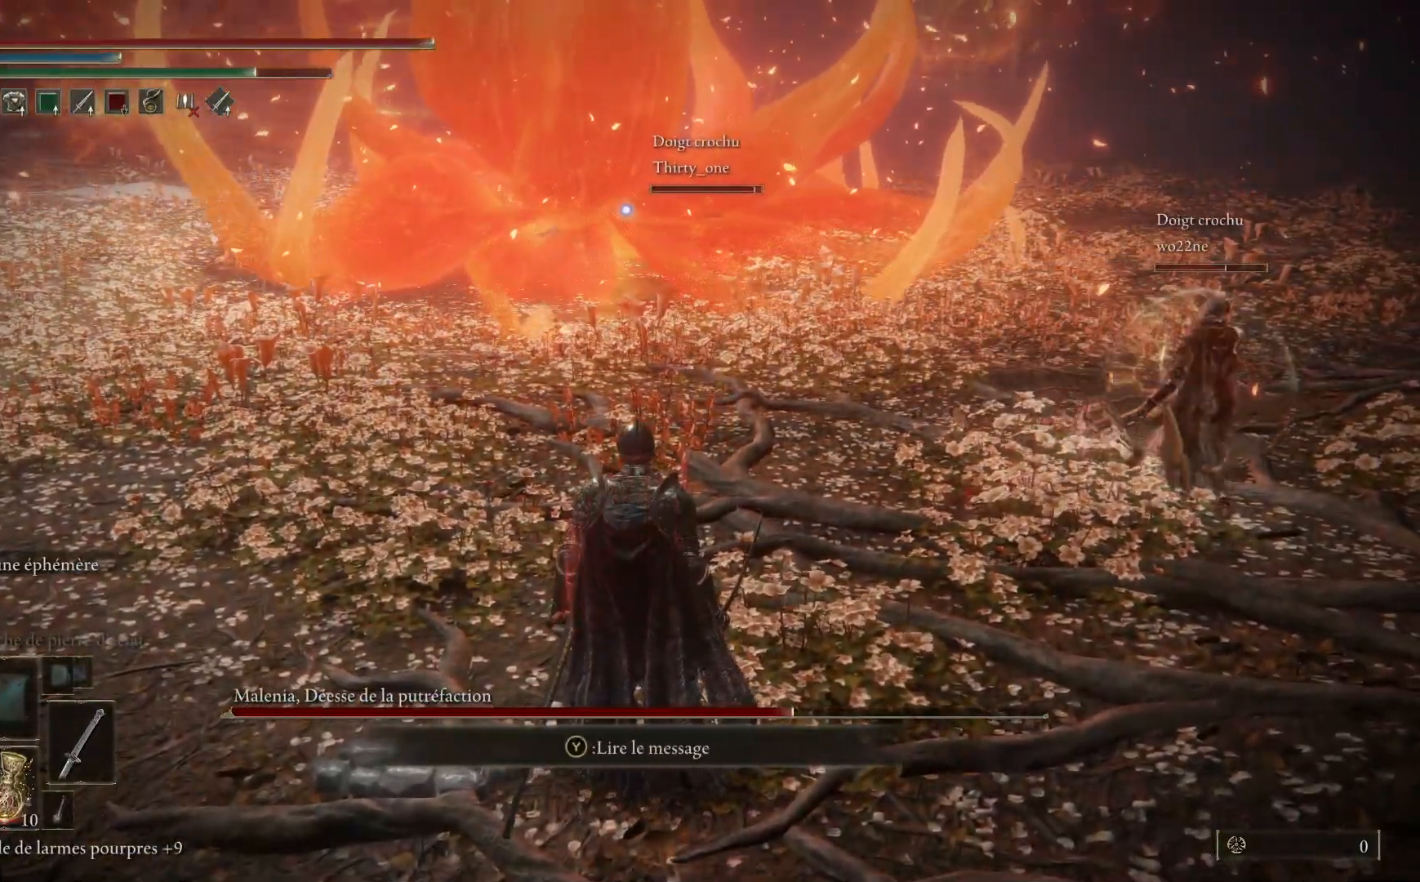
{"buttons": [], "left_stick": "right", "right_stick": "center", "events": [[50, "left_stick", "right"]]}
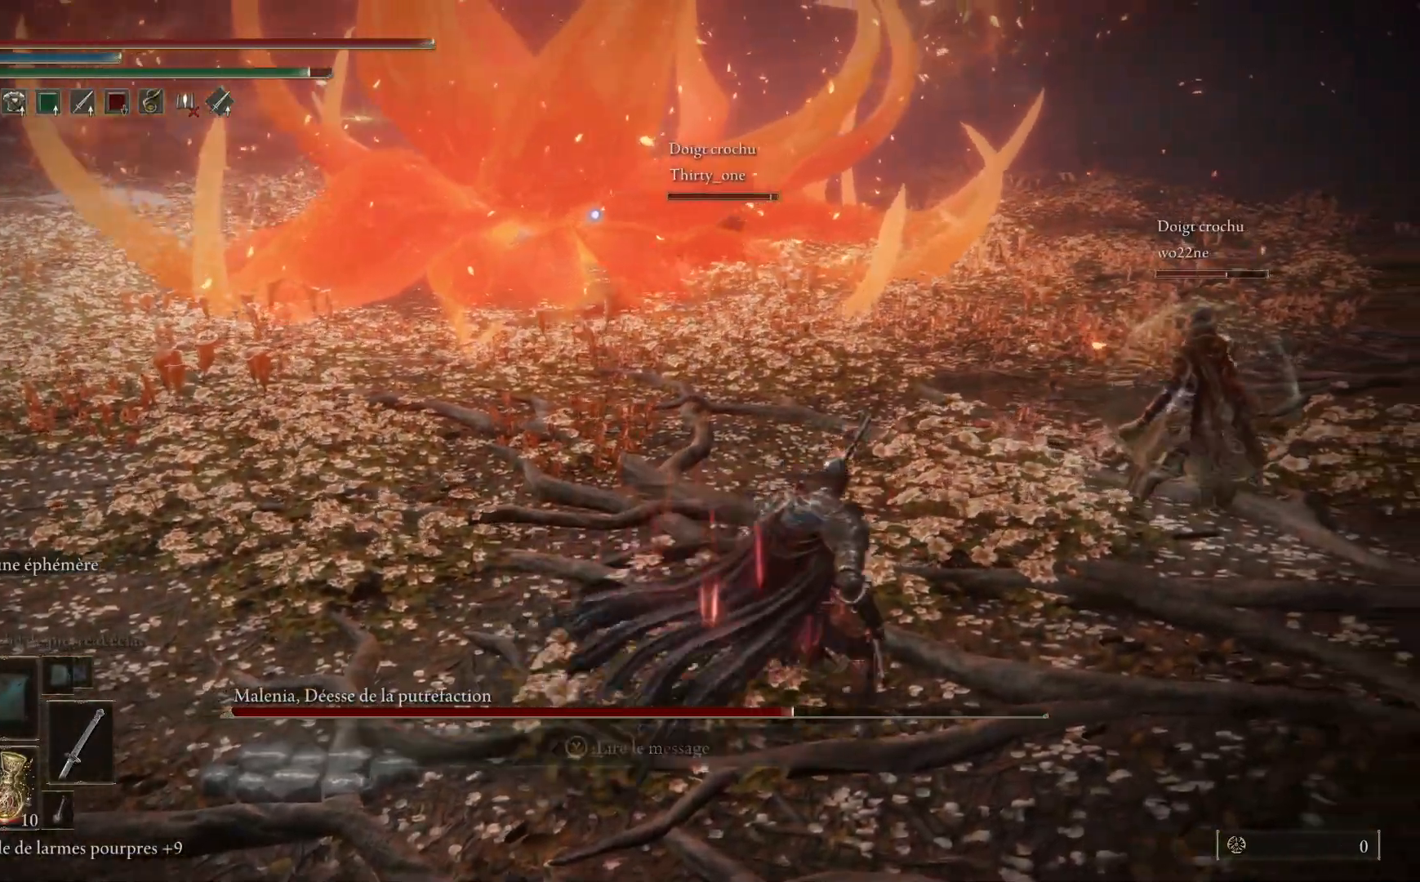
{"buttons": [], "left_stick": "center", "right_stick": "center", "events": [[417, "left_stick", "center"]]}
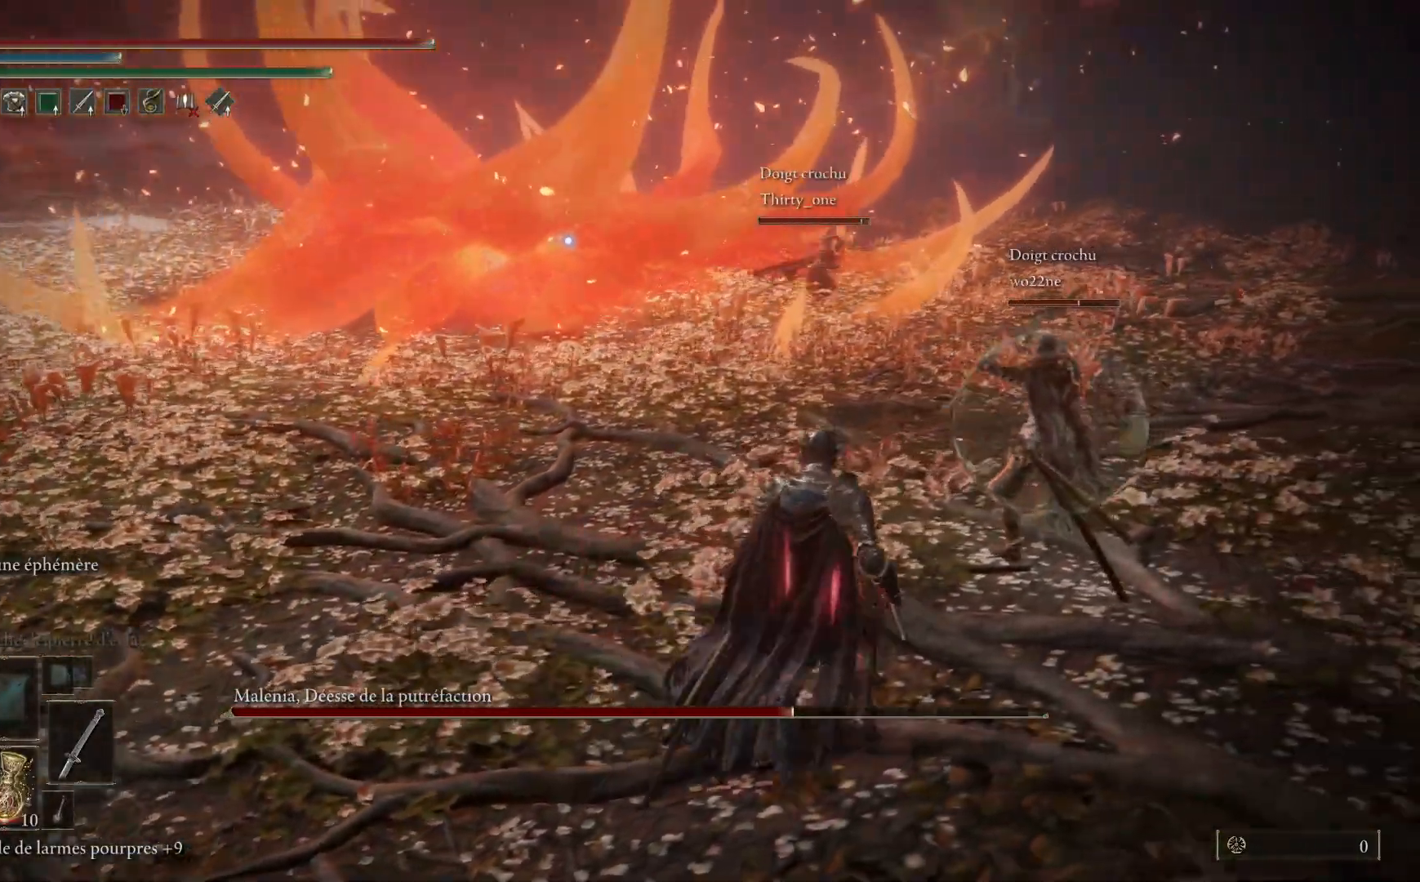
{"buttons": [], "left_stick": "center", "right_stick": "center", "events": []}
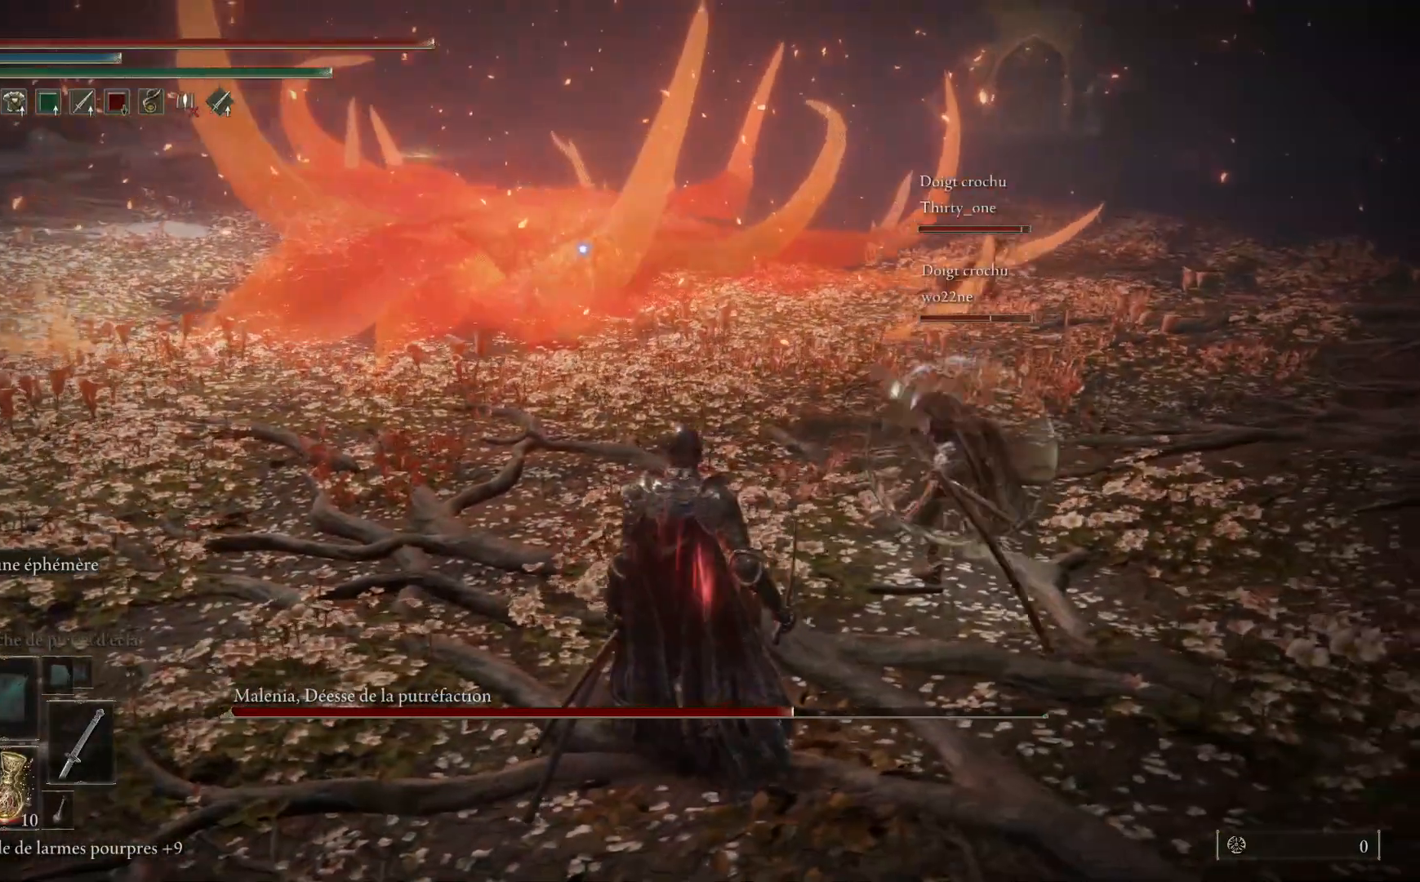
{"buttons": [], "left_stick": "up-right", "right_stick": "center", "events": [[33, "left_stick", "up-right"]]}
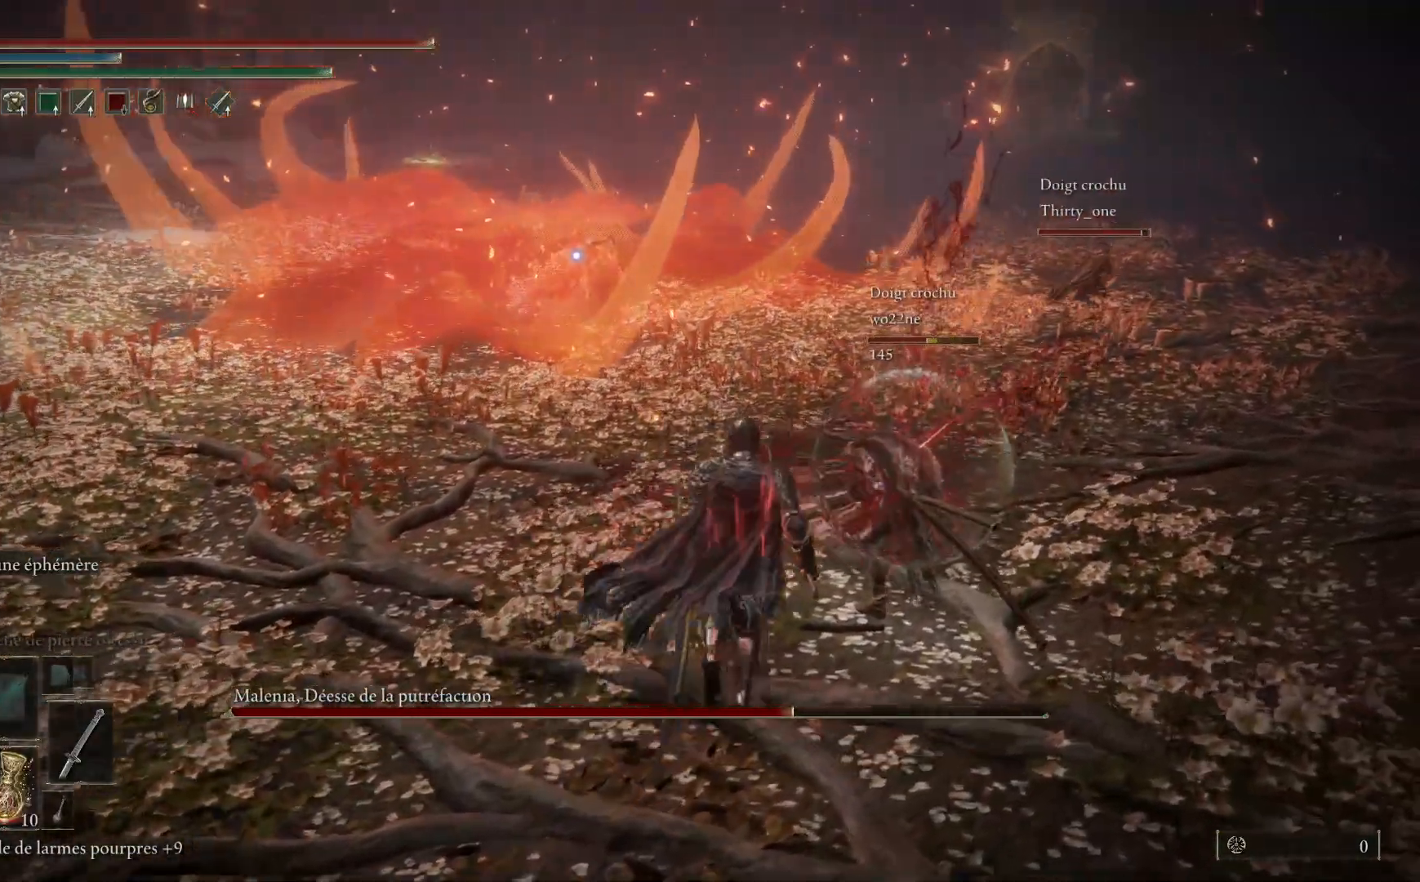
{"buttons": ["B"], "left_stick": "up-right", "right_stick": "center", "events": [[117, "B", "down"]]}
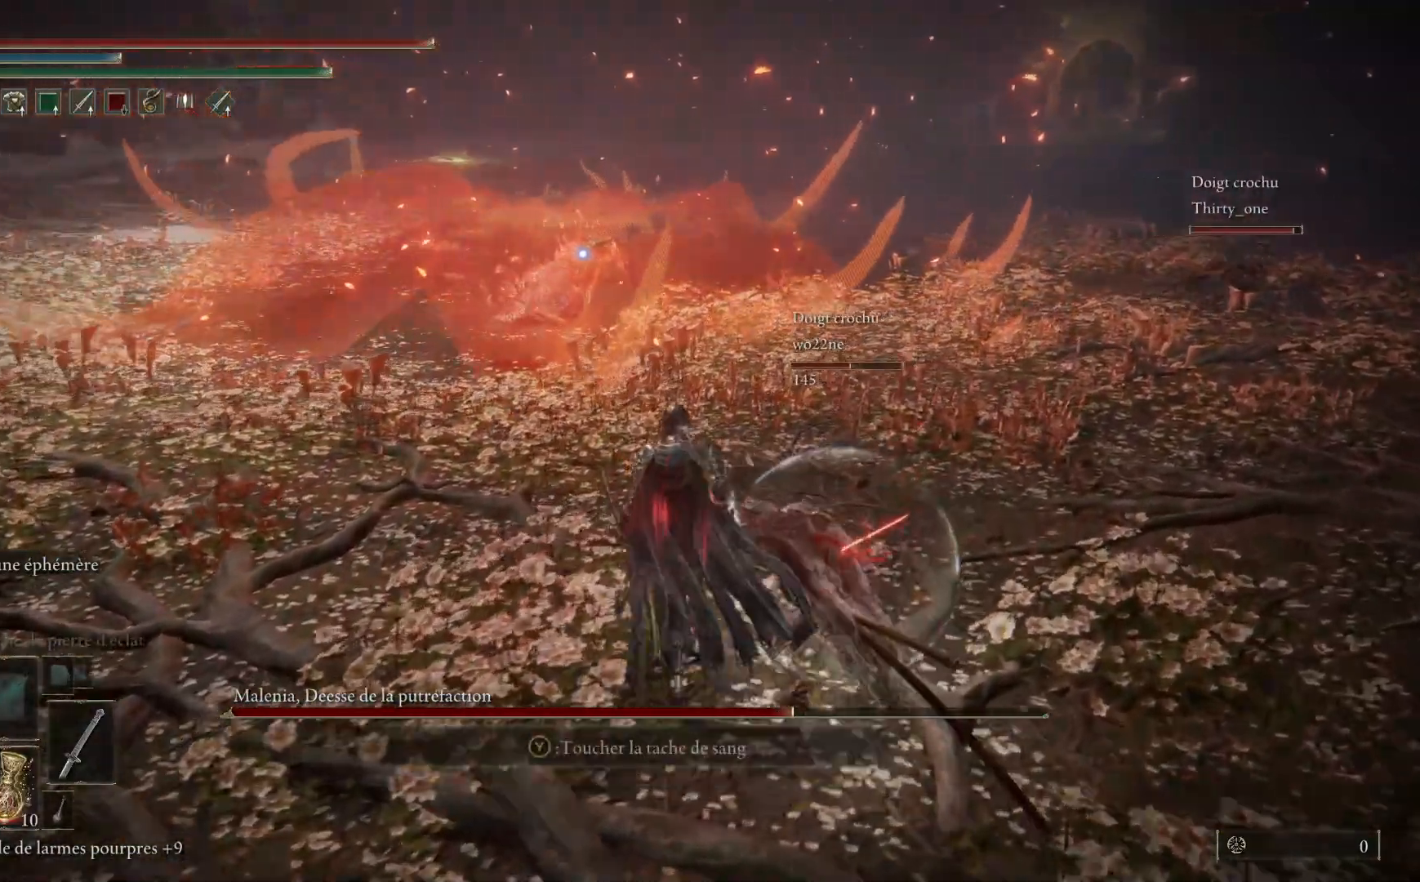
{"buttons": ["B"], "left_stick": "up-right", "right_stick": "center", "events": []}
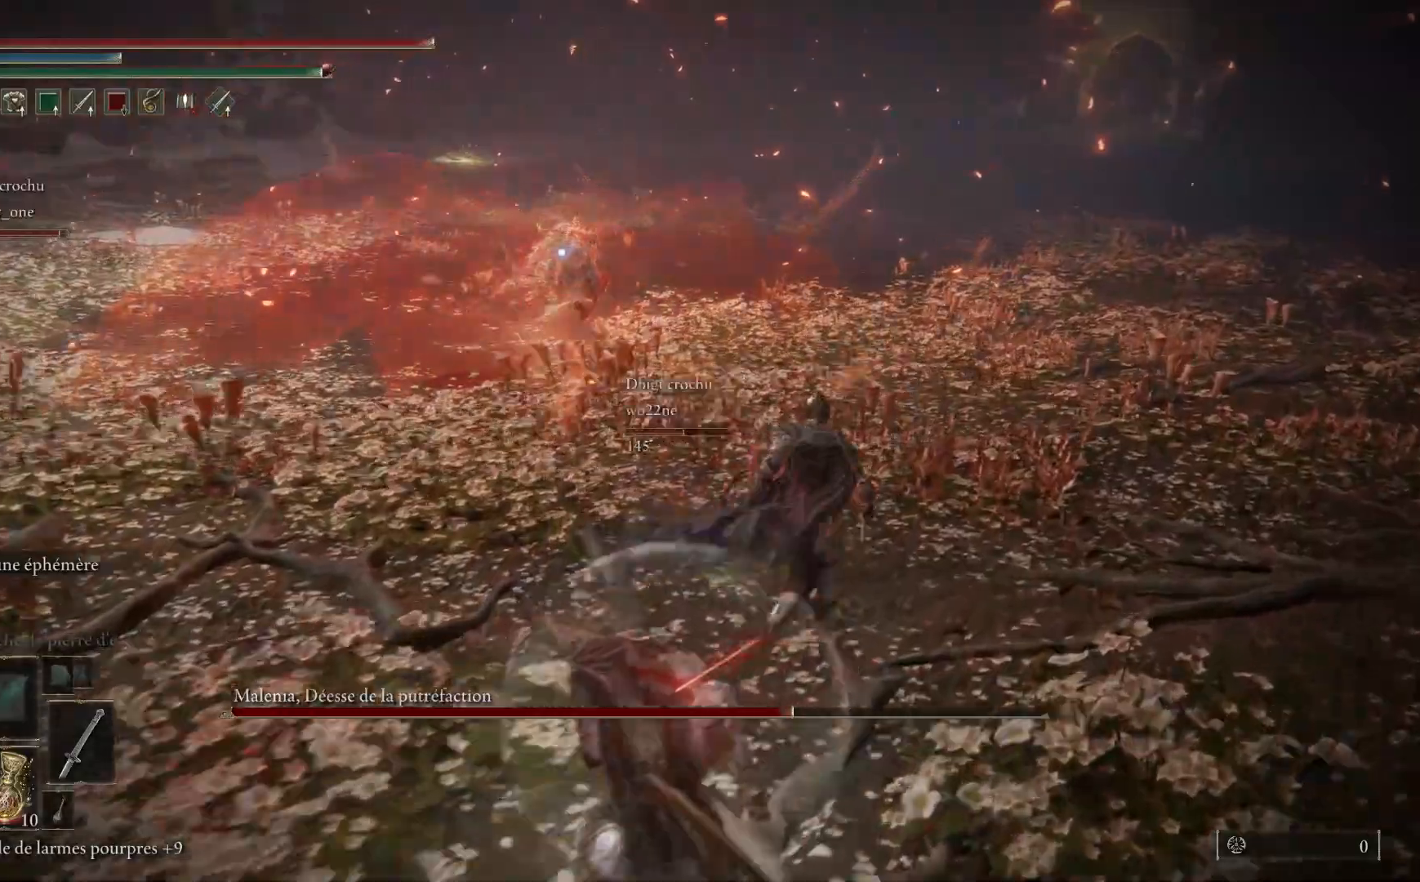
{"buttons": ["B"], "left_stick": "up-right", "right_stick": "center", "events": []}
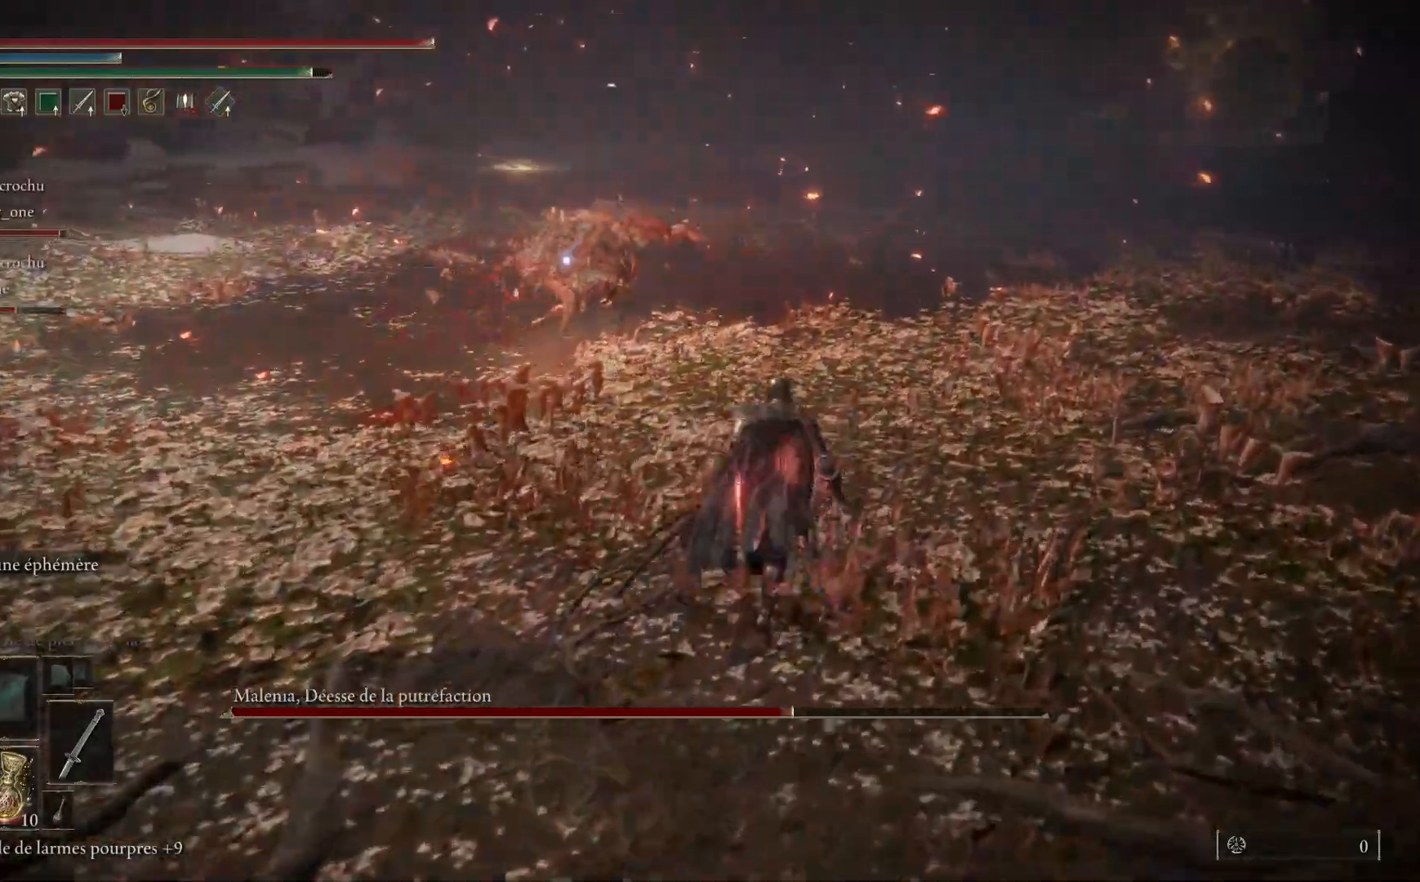
{"buttons": ["B"], "left_stick": "up-right", "right_stick": "center", "events": []}
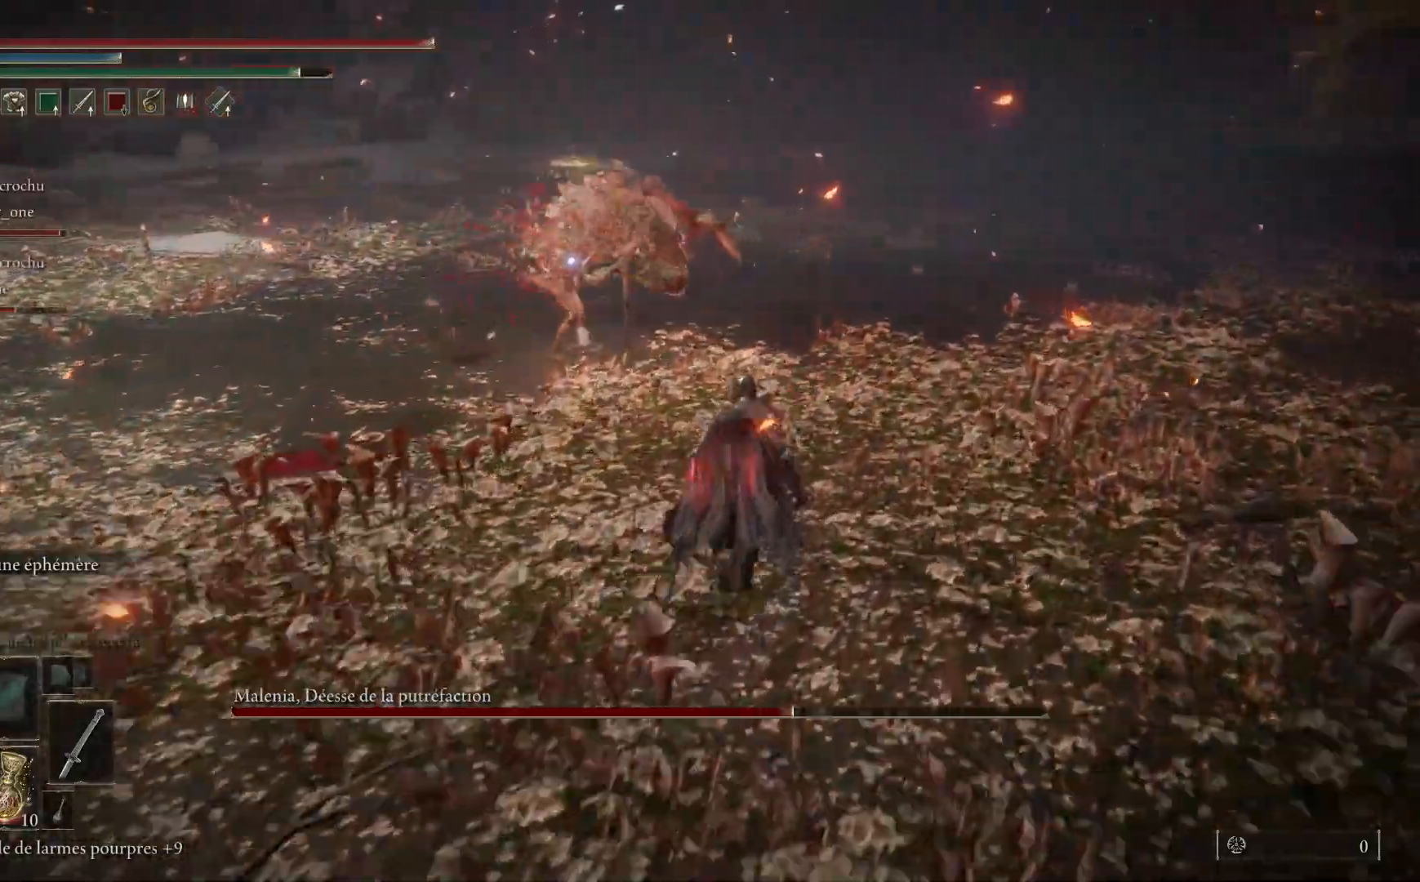
{"buttons": ["B"], "left_stick": "up", "right_stick": "center", "events": [[117, "left_stick", "up"]]}
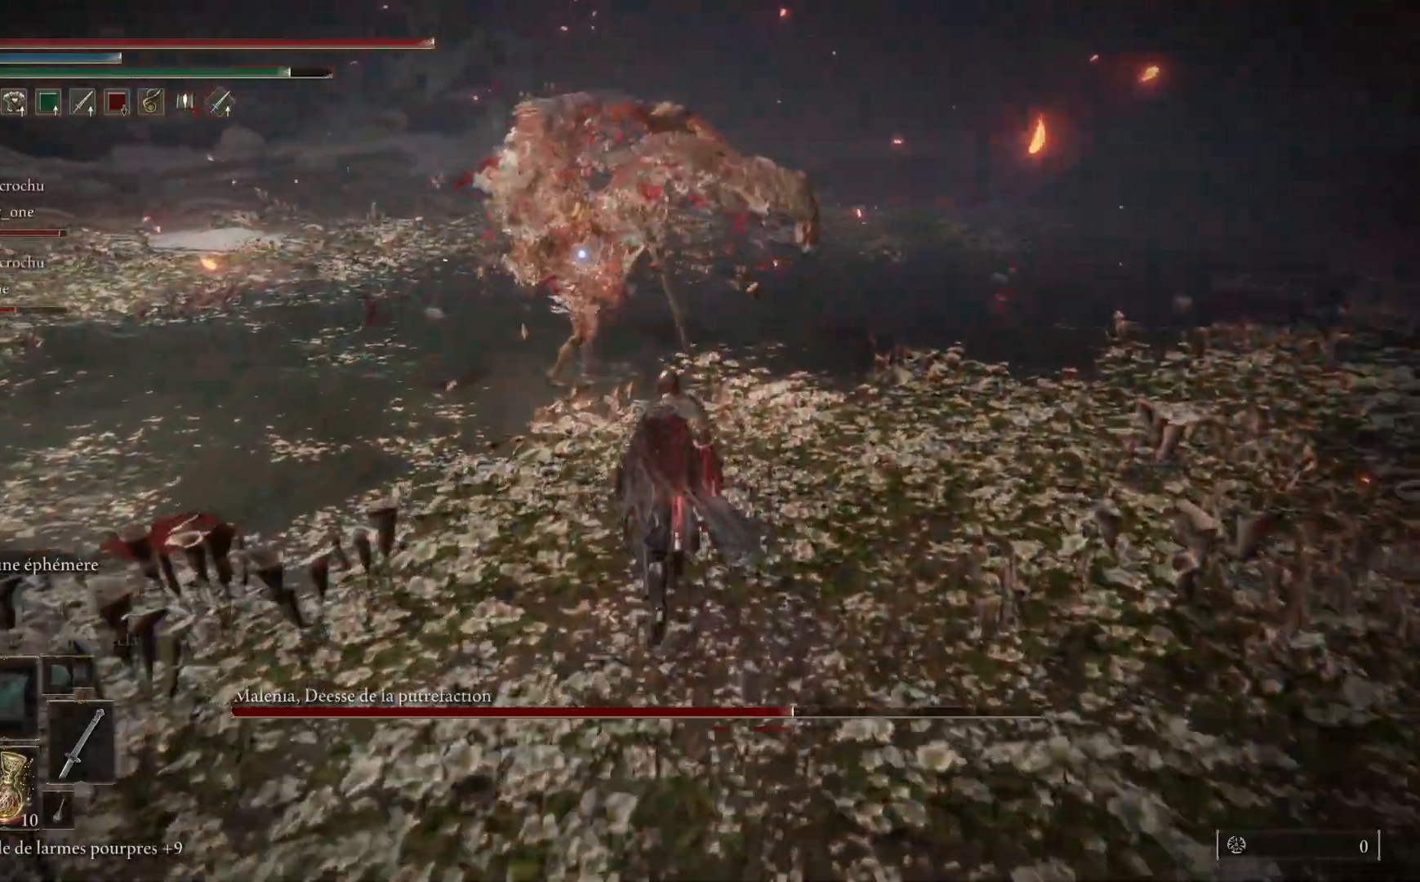
{"buttons": [], "left_stick": "up", "right_stick": "center", "events": [[317, "L1", "down"], [383, "B", "up"], [433, "L1", "up"]]}
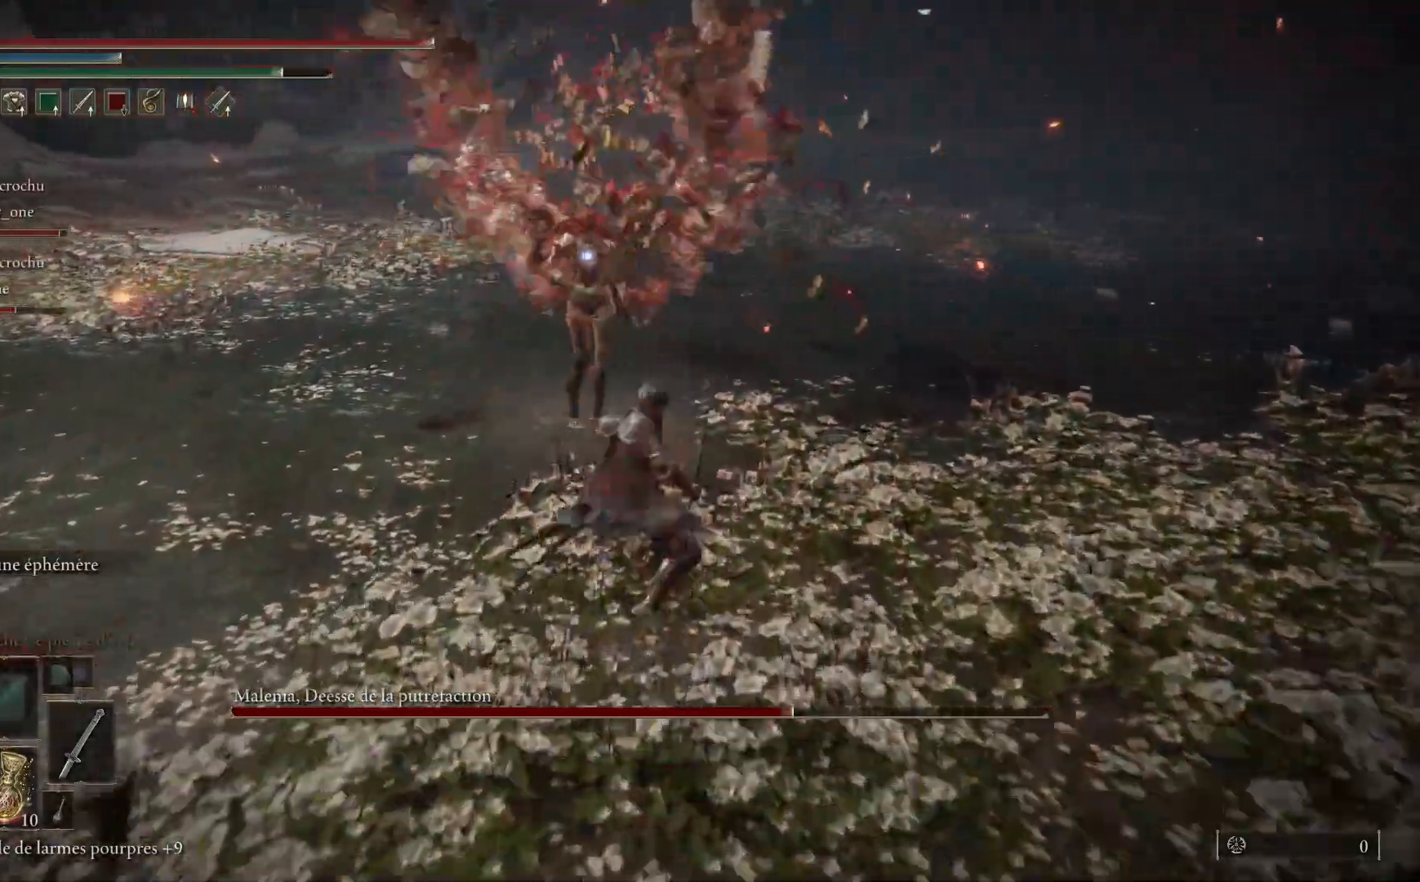
{"buttons": ["L1"], "left_stick": "up", "right_stick": "center", "events": [[17, "L1", "down"], [150, "L1", "up"], [217, "L1", "down"], [350, "L1", "up"], [433, "L1", "down"]]}
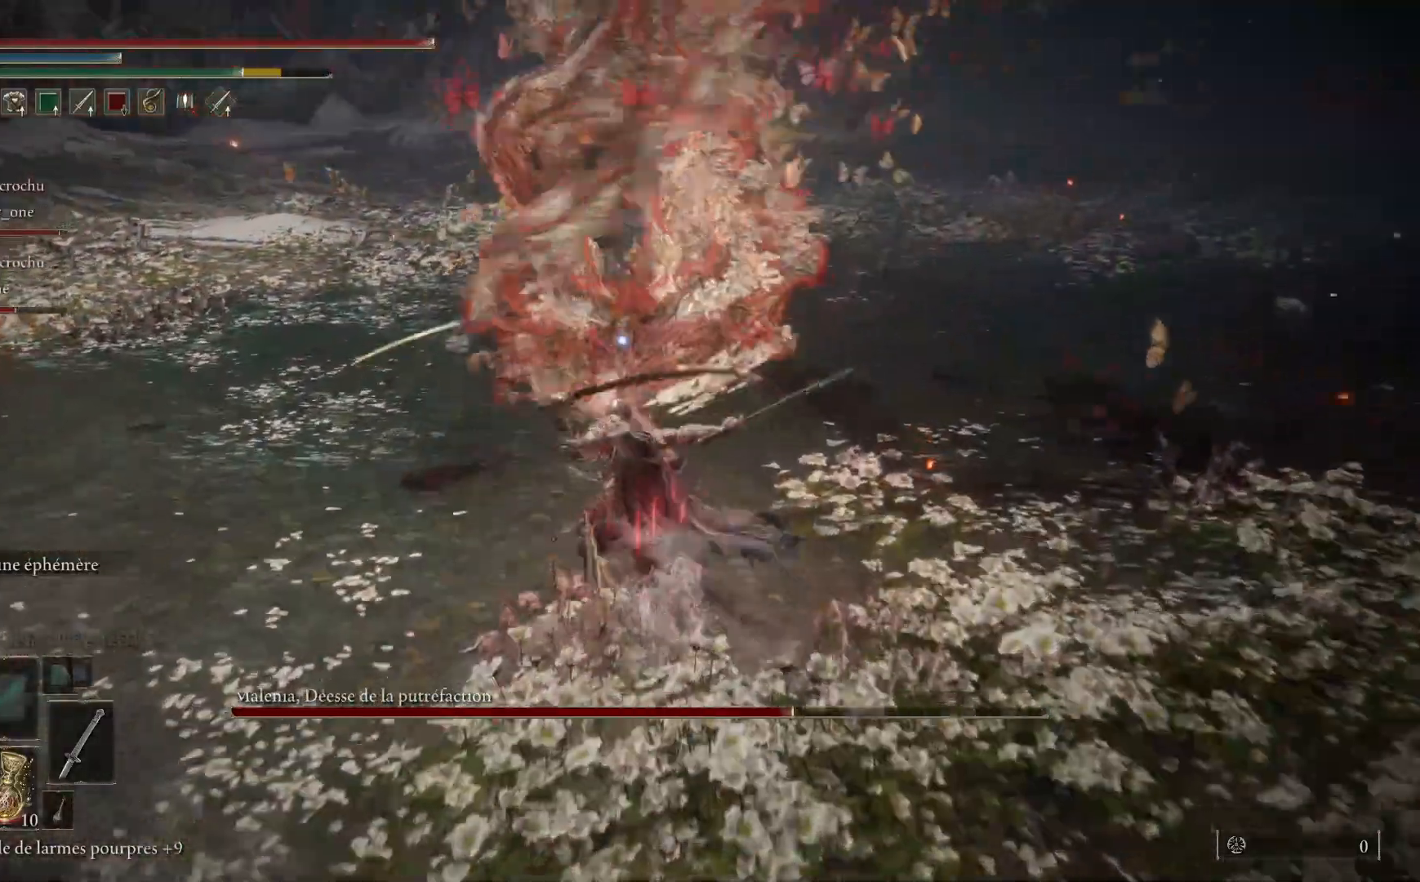
{"buttons": ["L1"], "left_stick": "up", "right_stick": "center", "events": [[50, "L1", "up"], [133, "L1", "down"], [233, "L1", "up"], [317, "L1", "down"], [433, "L1", "up"], [500, "L1", "down"]]}
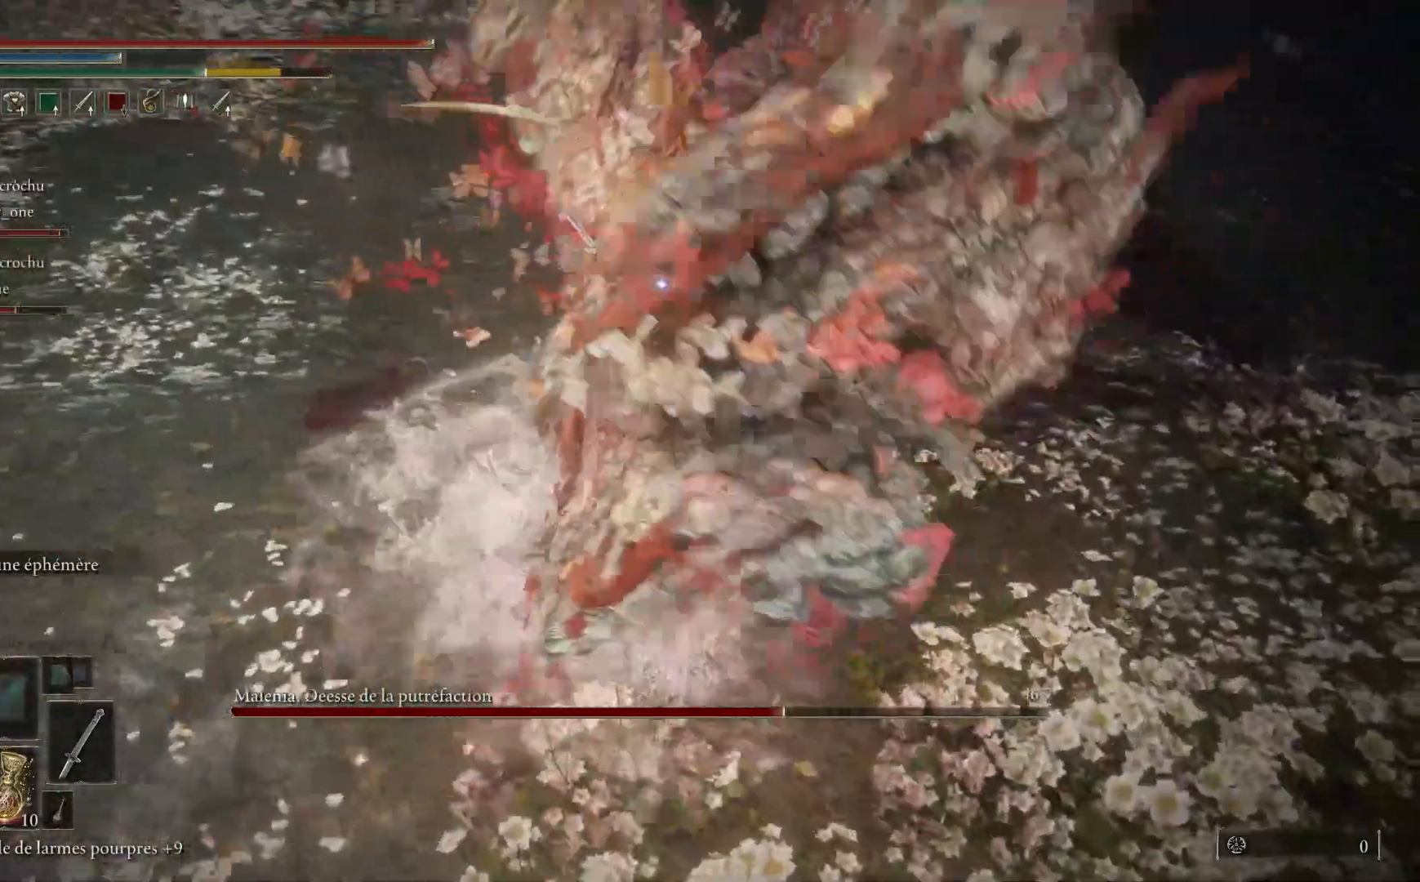
{"buttons": [], "left_stick": "up", "right_stick": "center", "events": [[117, "L1", "up"], [200, "L1", "down"], [317, "L1", "up"], [383, "L1", "down"], [500, "L1", "up"]]}
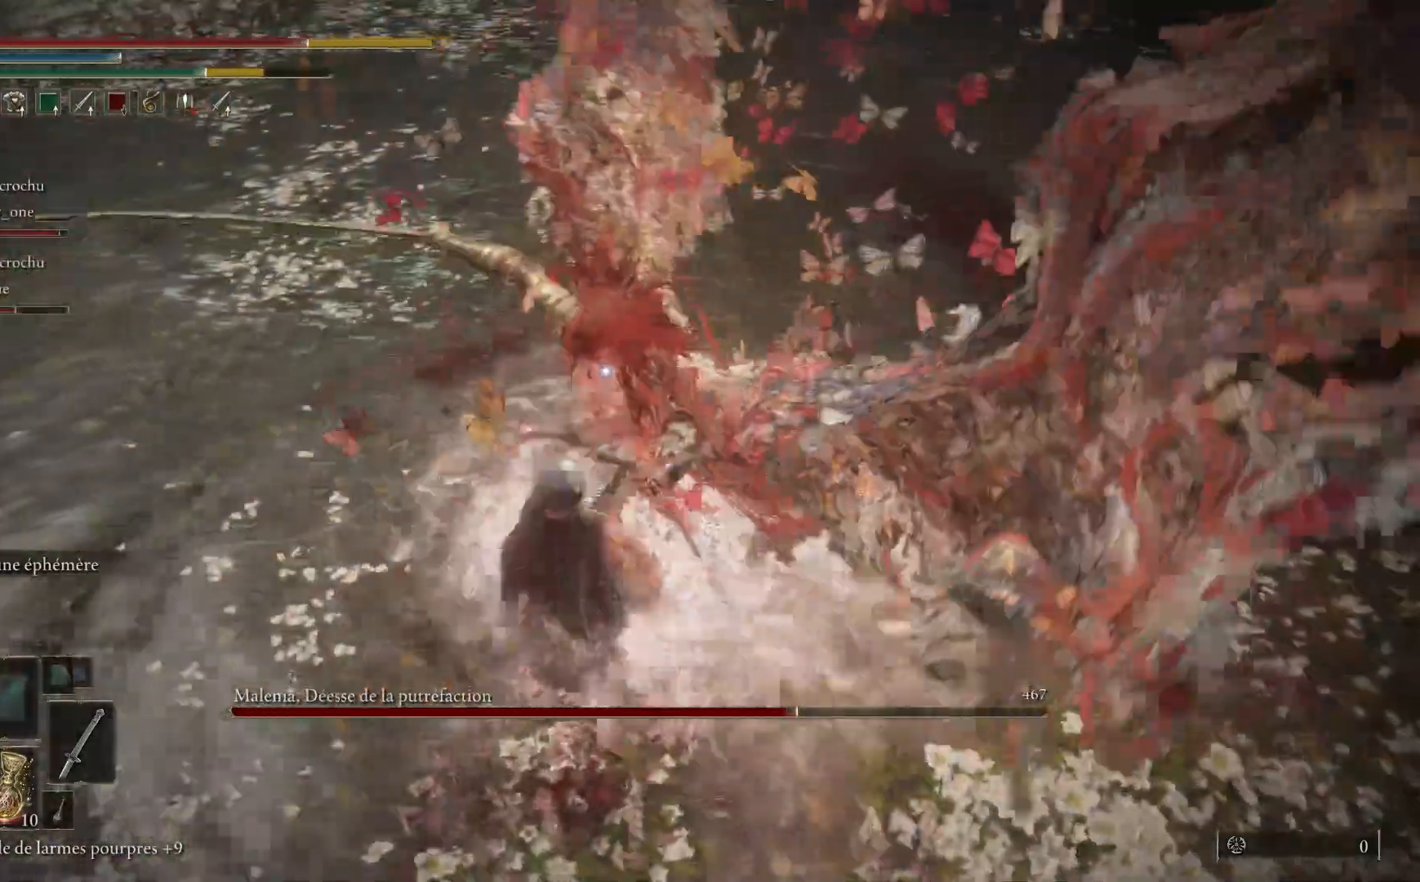
{"buttons": [], "left_stick": "down", "right_stick": "center", "events": [[117, "left_stick", "down-right"], [150, "B", "down"], [217, "left_stick", "down"], [300, "B", "up"]]}
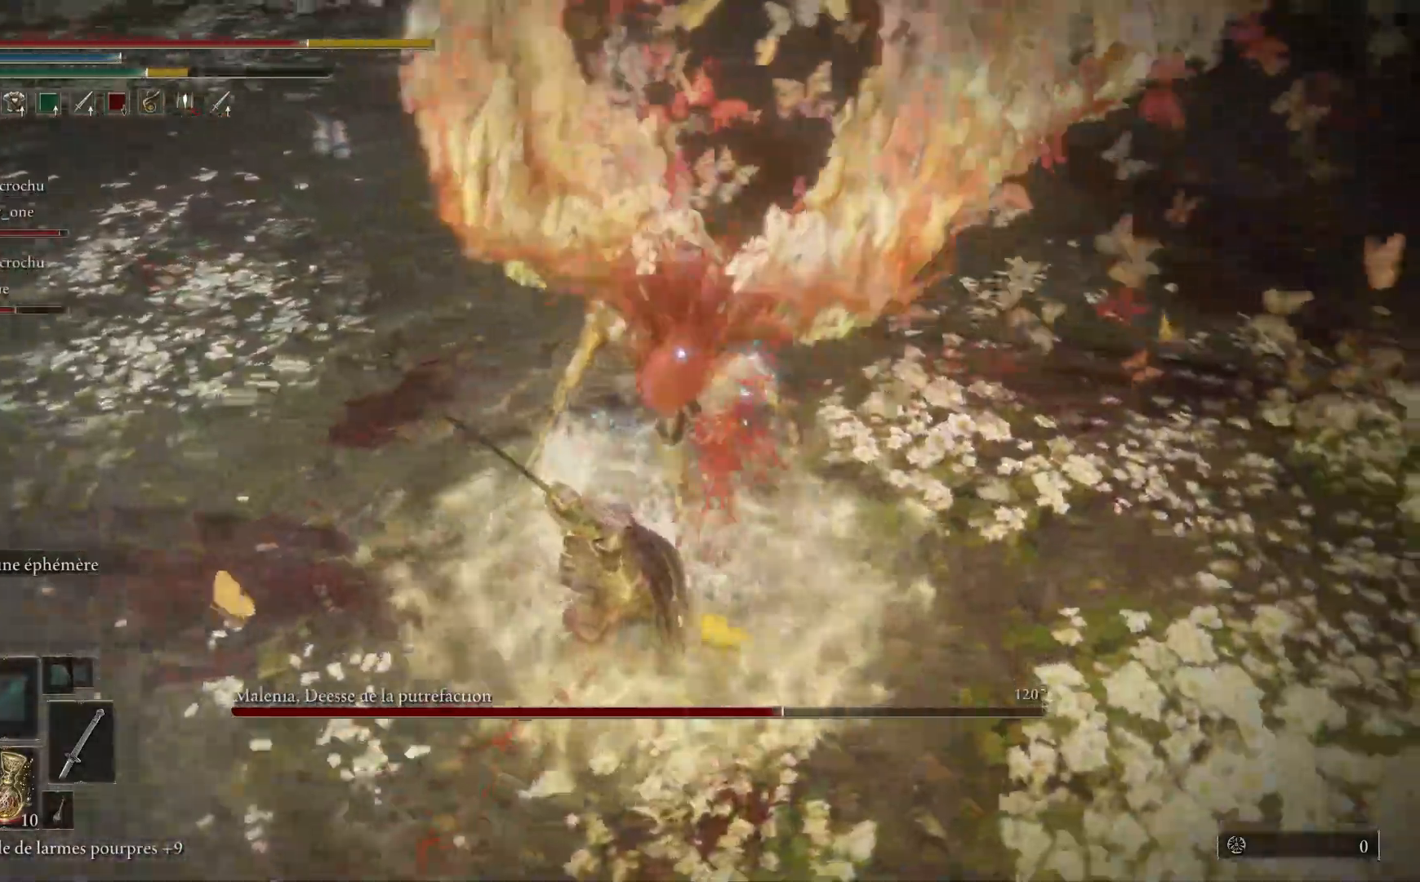
{"buttons": [], "left_stick": "down", "right_stick": "center", "events": [[133, "B", "down"], [300, "B", "up"]]}